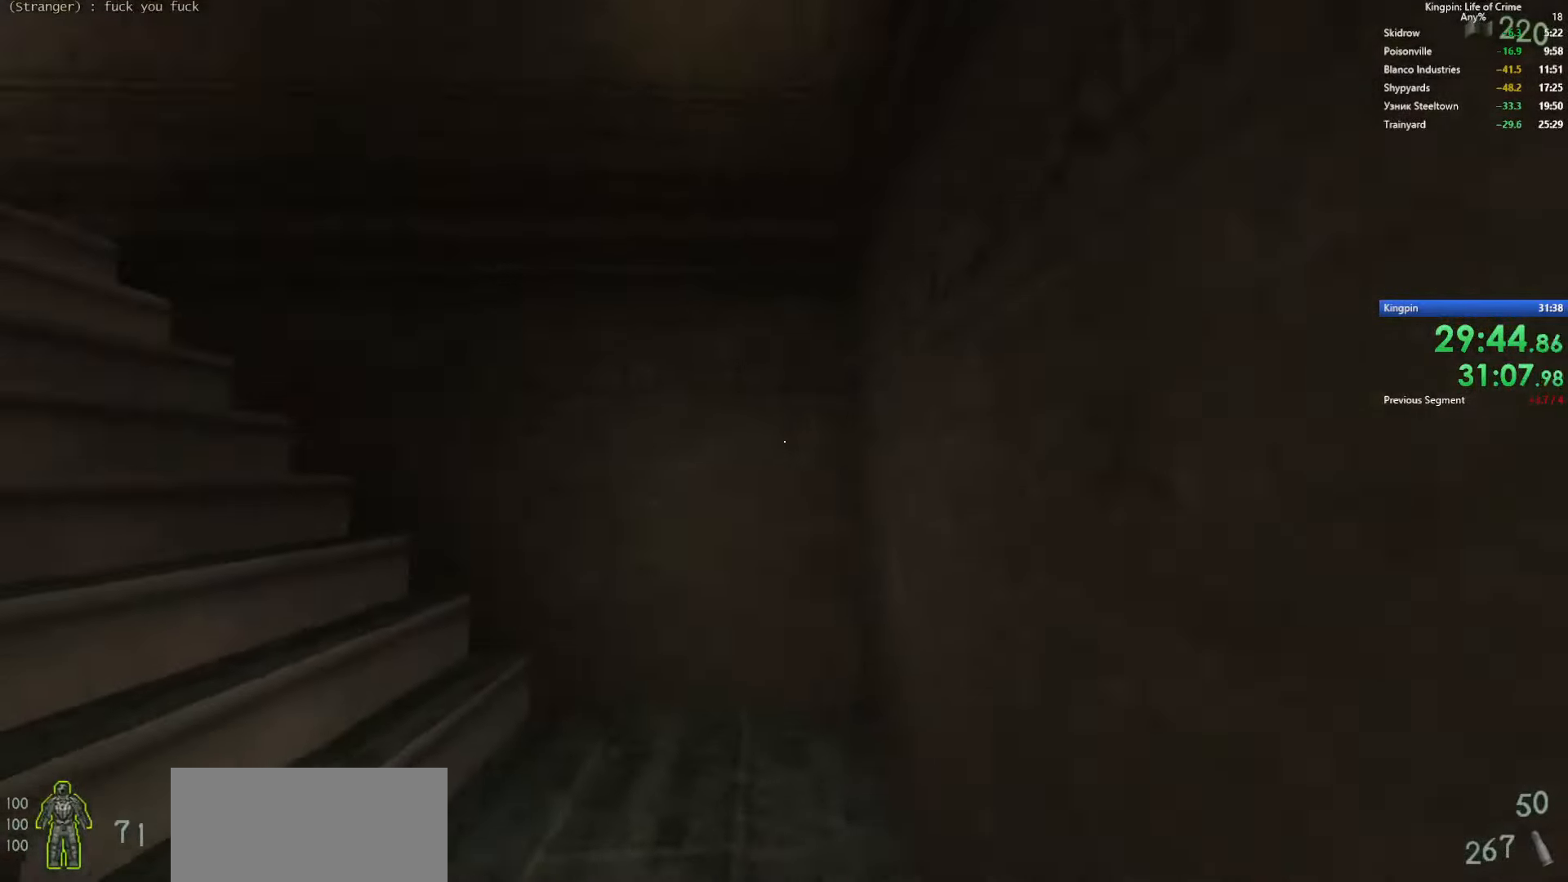
Gameplay with keyboard; each line is a JSON object with the keys held at the frame after it. "events" lists presses ("down") and releases ("up") of ".", "/", "0", "1", "2", "3", "4", "5", "6", "7", "8", "9", "a", "alt_l", "alt_r", "b", "backslash", "backspace", "c", "caps_lock", "comma", "ctrl_l", "ctrl_r", "d", "e", "equals", "escape", "f", "f1", "f10", "f11", "f12", "f2", "f3", "f4", "f5", "f6", "f7", "f8", "f9", "g", "h", "i", "j", "k", "l", "lbracket", "m", "minus", "n", "o", "p", "q", "quote", "r", "rbracket", "return", "s", "semicolon", "shift_l", "shift_r", "space", "super", "t", "tab", "tilde", "u", "v", "w", "x", "y" and "z" between this image and that frame as [ms after this image, input, new state], when the widget could be followed in between. No other keys are recorded. Mouse input is not recorded.
{"keys": ["w"], "events": [[83, "a", "down"], [100, "space", "down"], [133, "w", "up"], [233, "space", "up"], [416, "a", "up"], [416, "w", "down"]]}
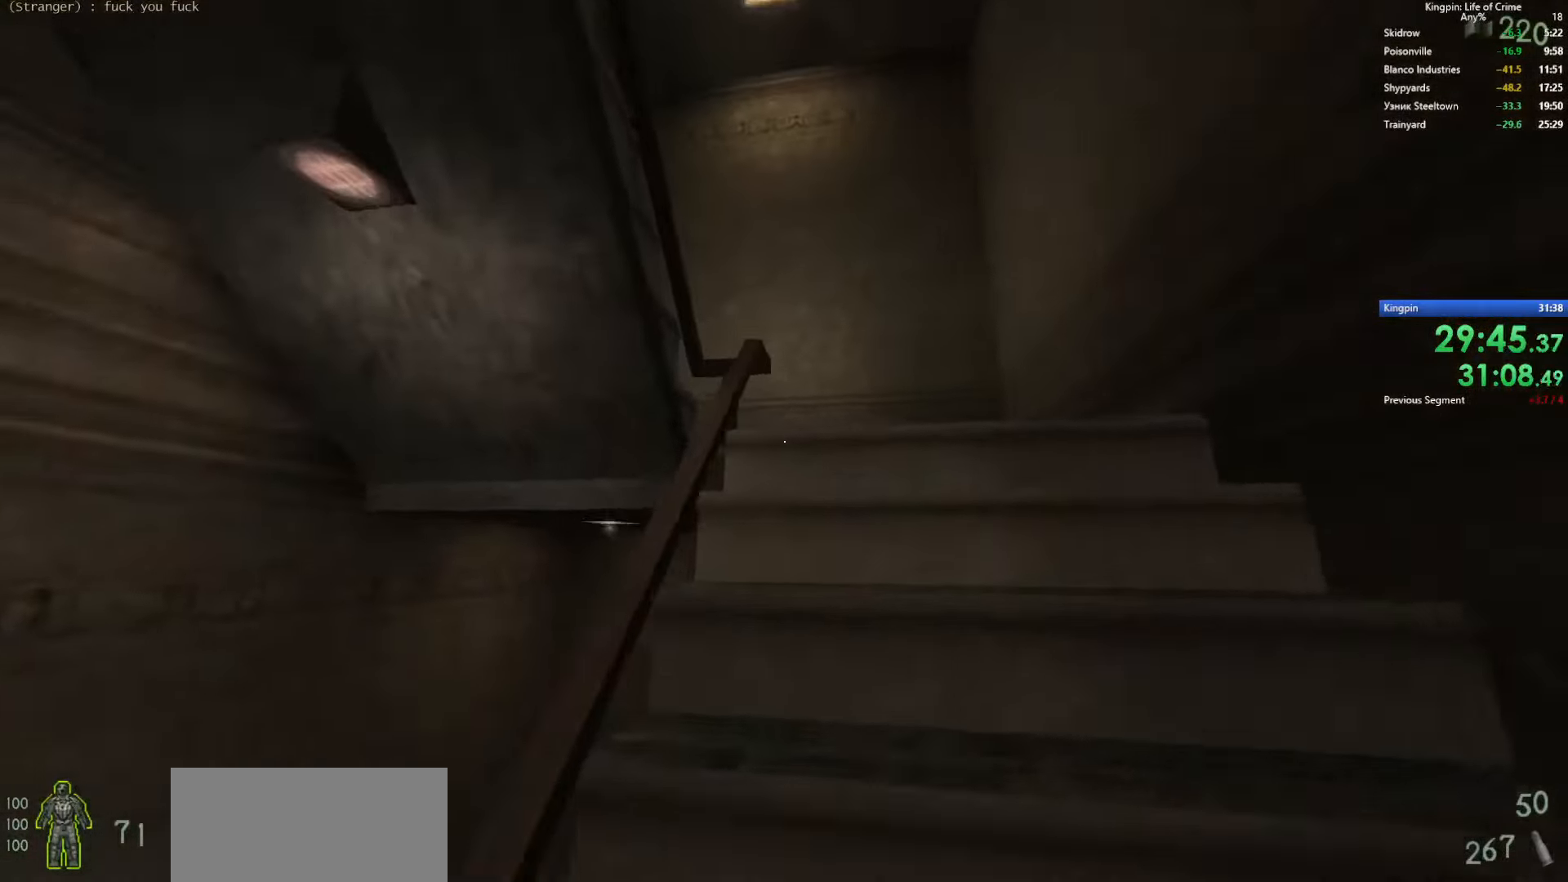
{"keys": ["a"], "events": [[350, "a", "down"], [366, "space", "down"], [400, "w", "up"], [483, "space", "up"]]}
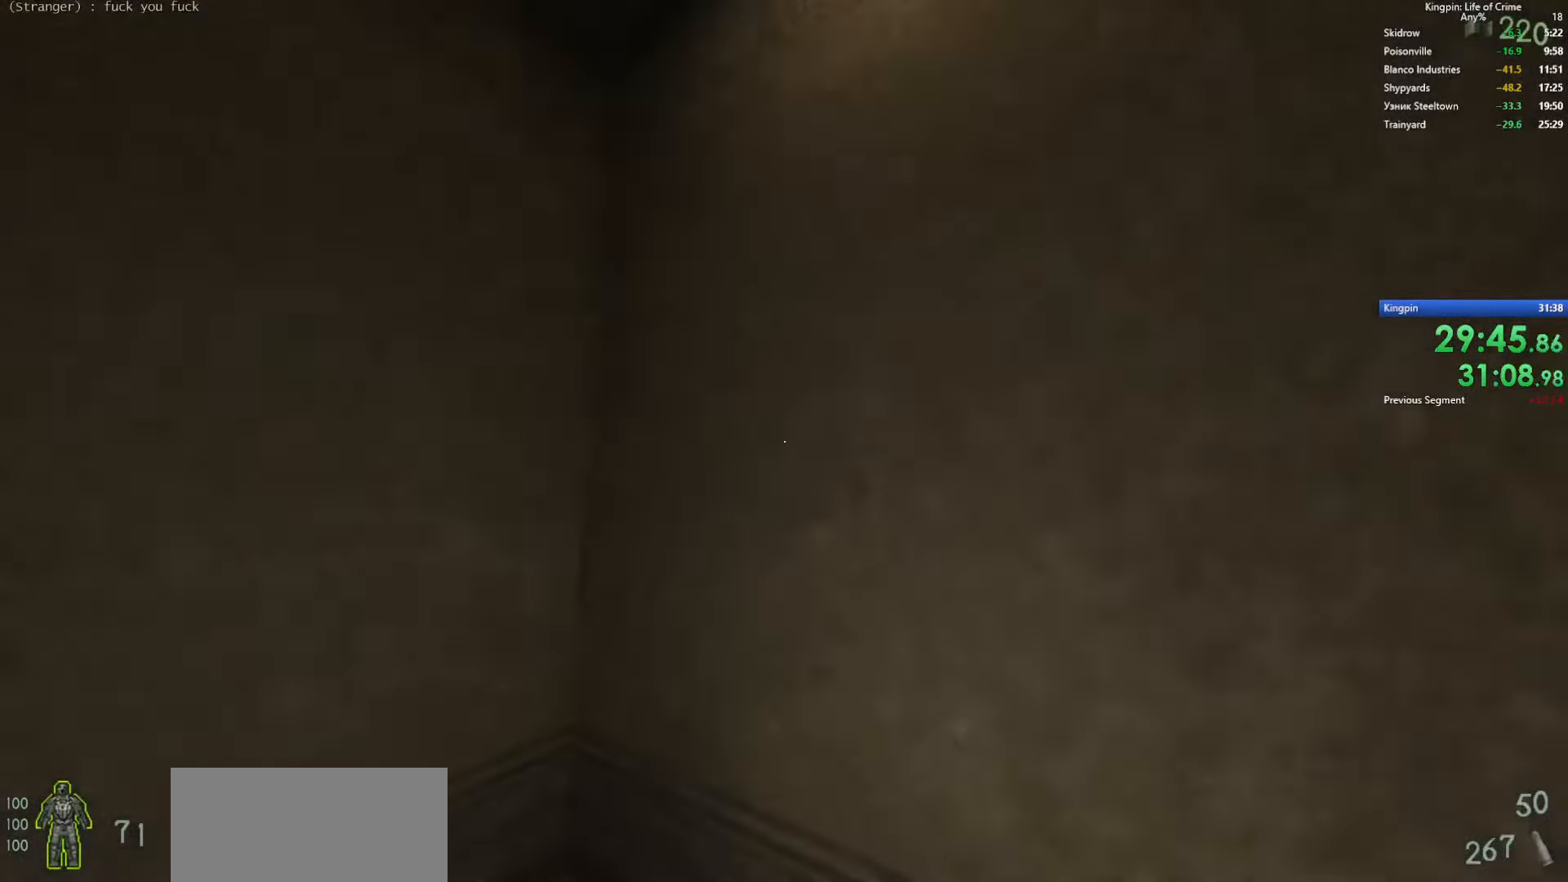
{"keys": ["w"], "events": [[250, "a", "up"], [266, "w", "down"]]}
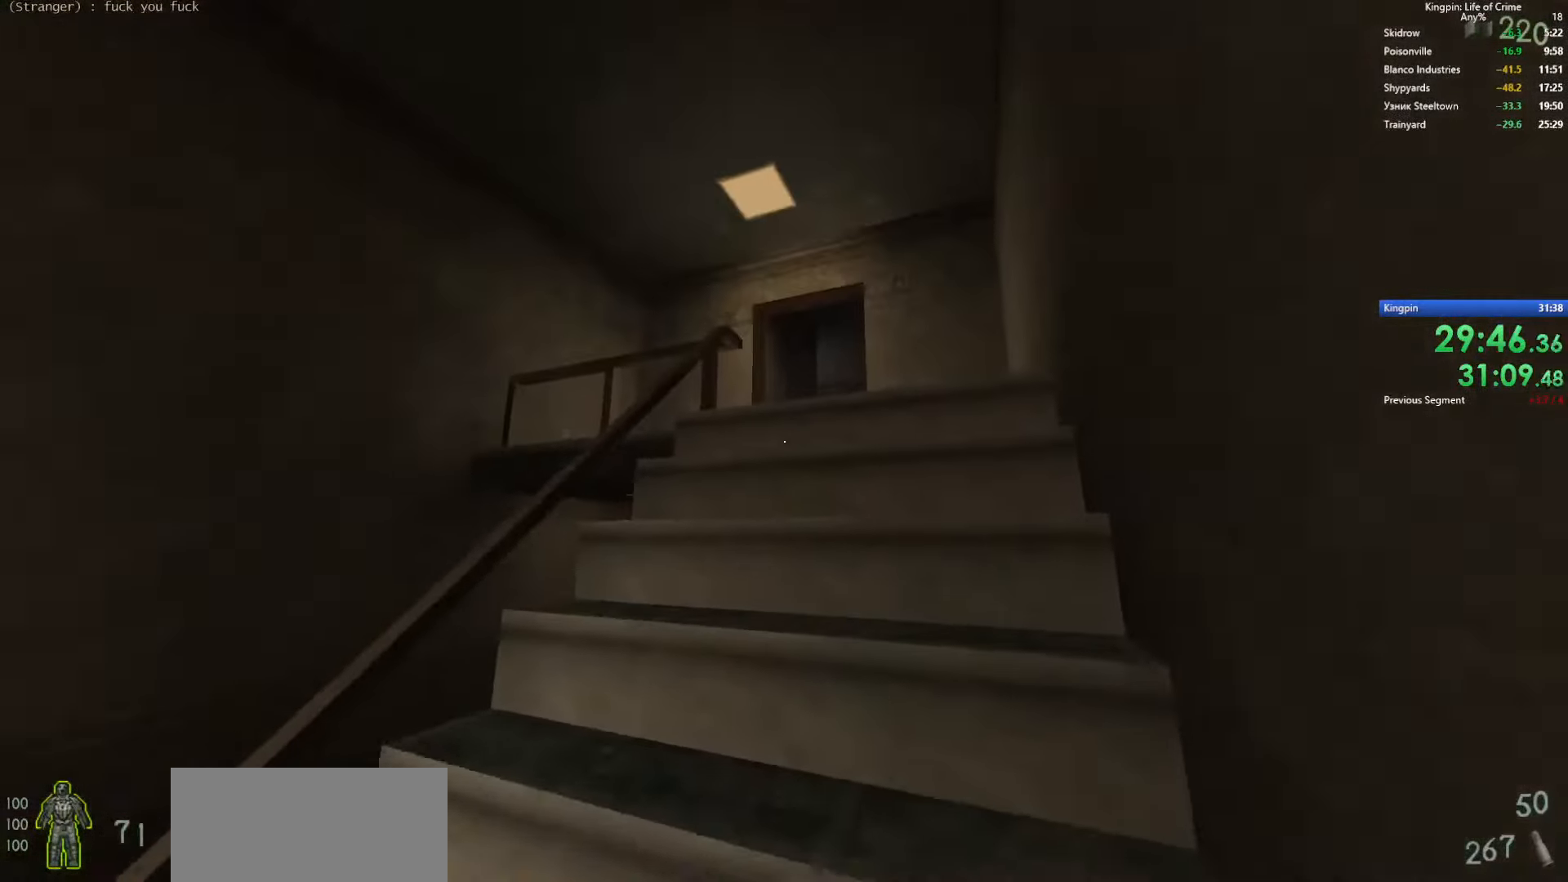
{"keys": ["w"], "events": []}
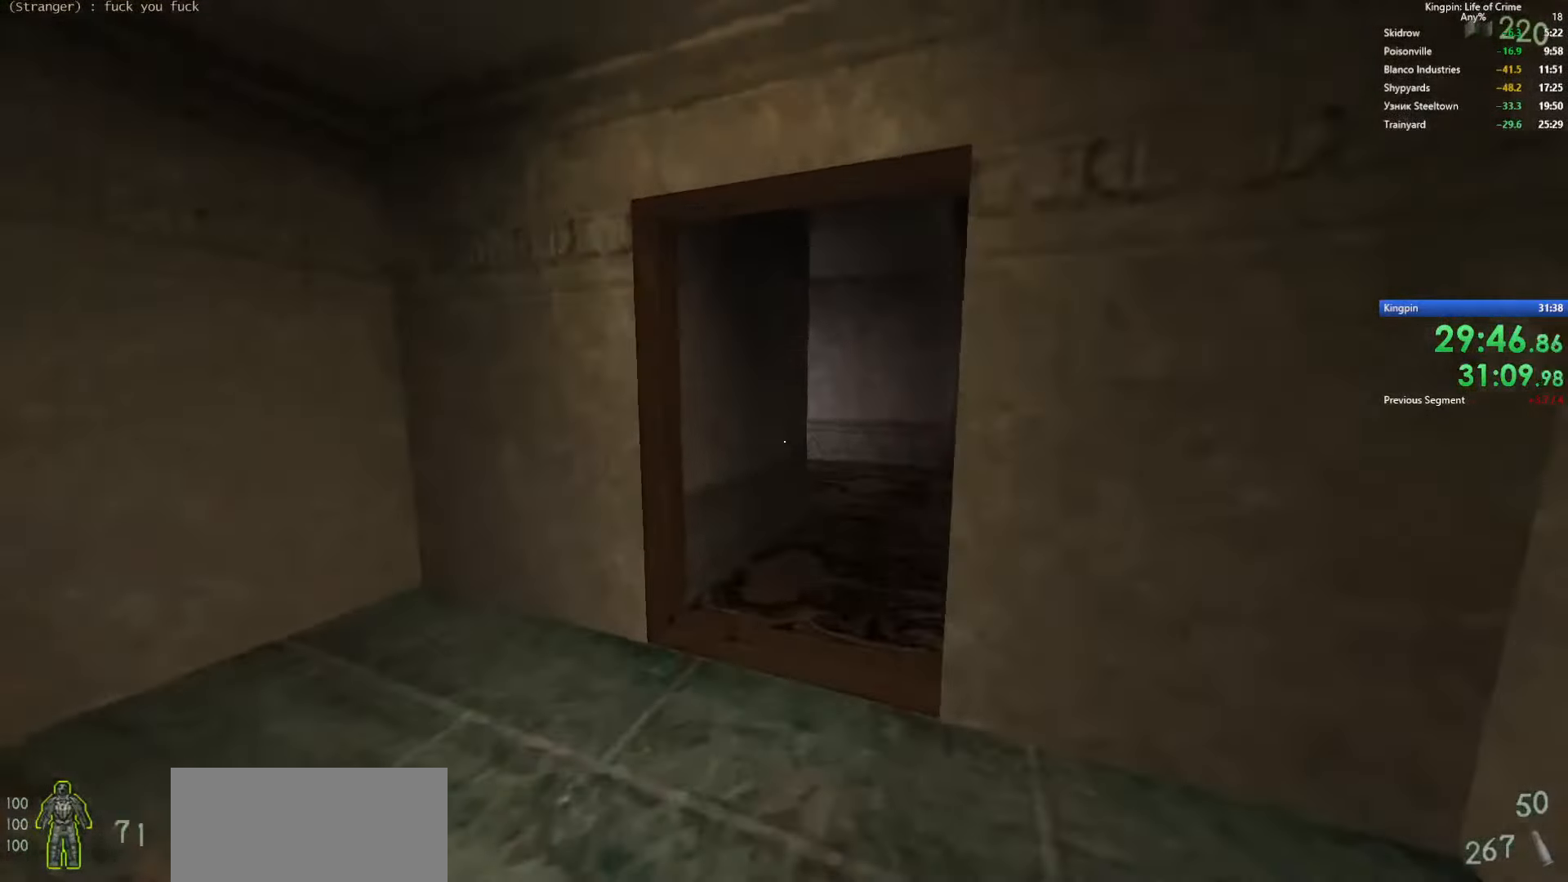
{"keys": ["w"], "events": []}
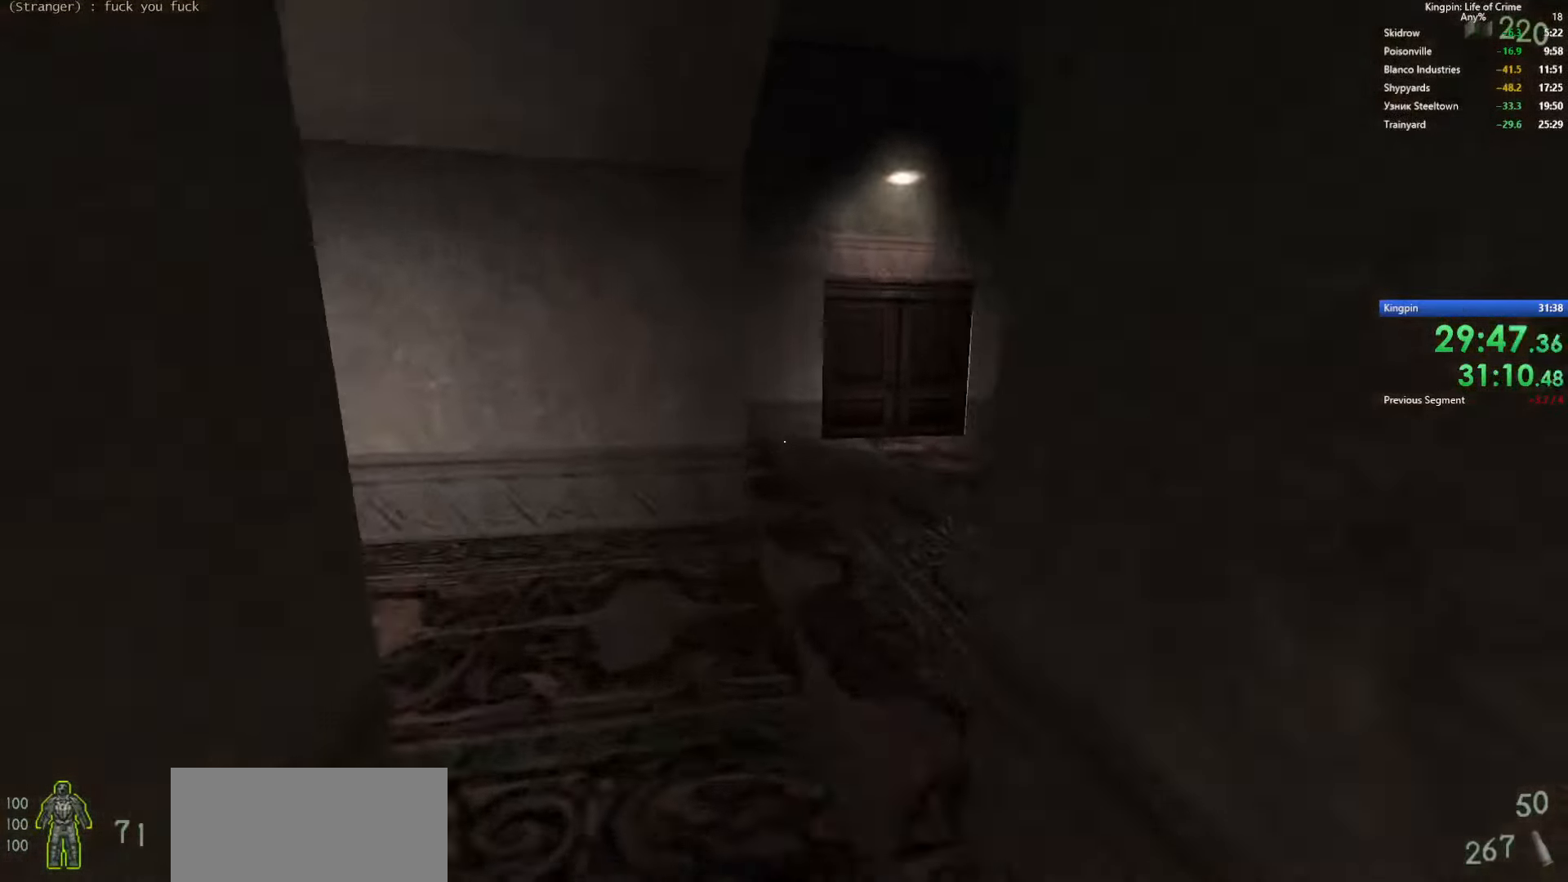
{"keys": ["d"], "events": [[133, "d", "down"], [133, "space", "down"], [166, "w", "up"], [316, "space", "up"]]}
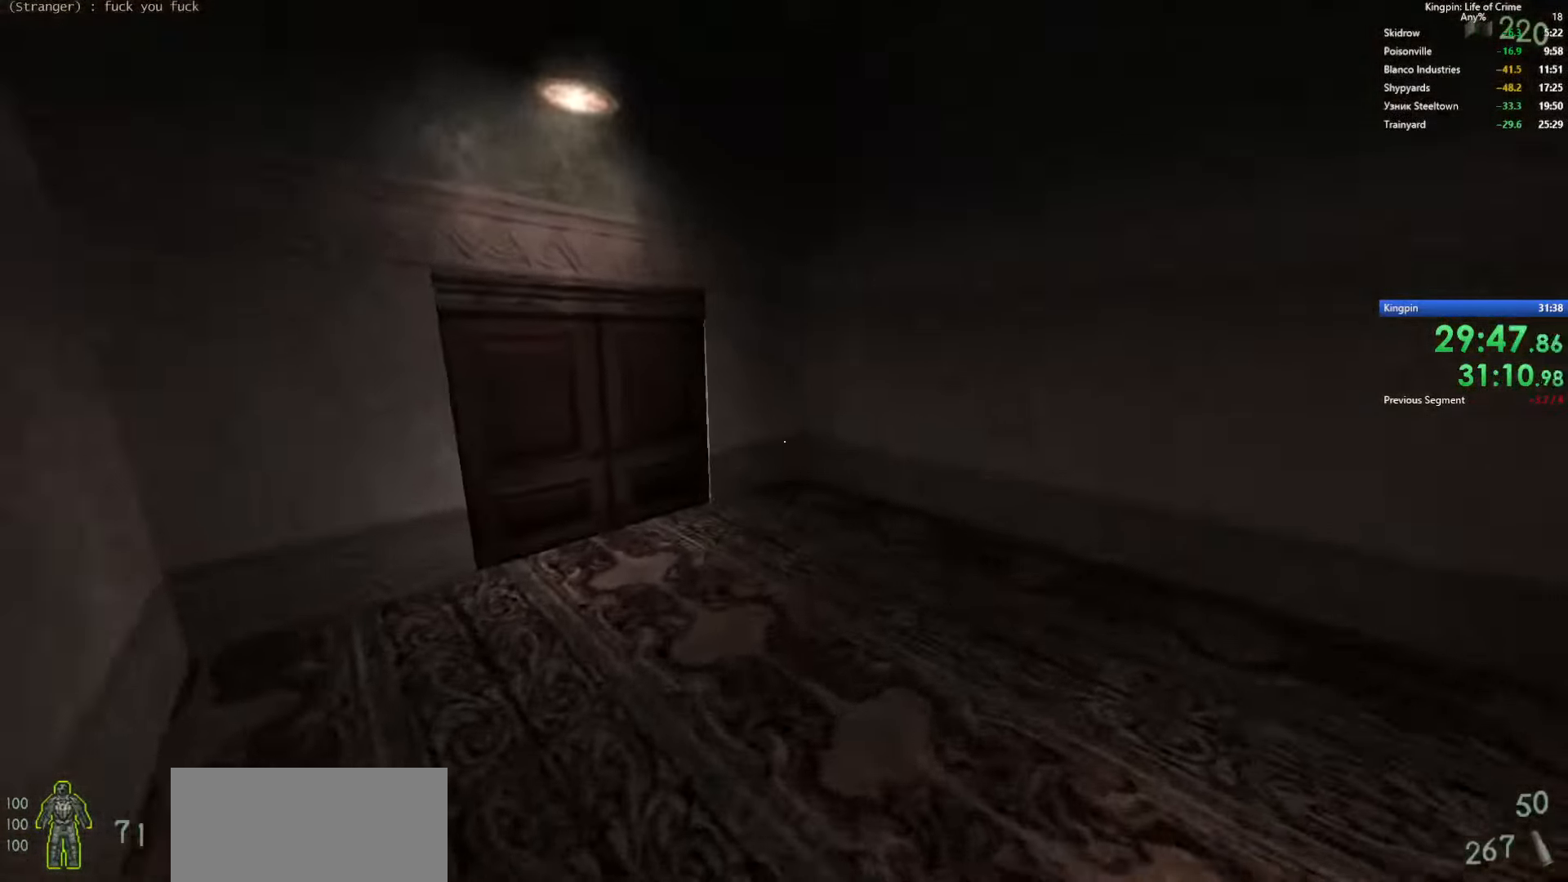
{"keys": ["w"], "events": [[33, "a", "down"], [33, "w", "down"], [66, "d", "up"], [83, "a", "up"], [133, "a", "down"], [283, "a", "up"]]}
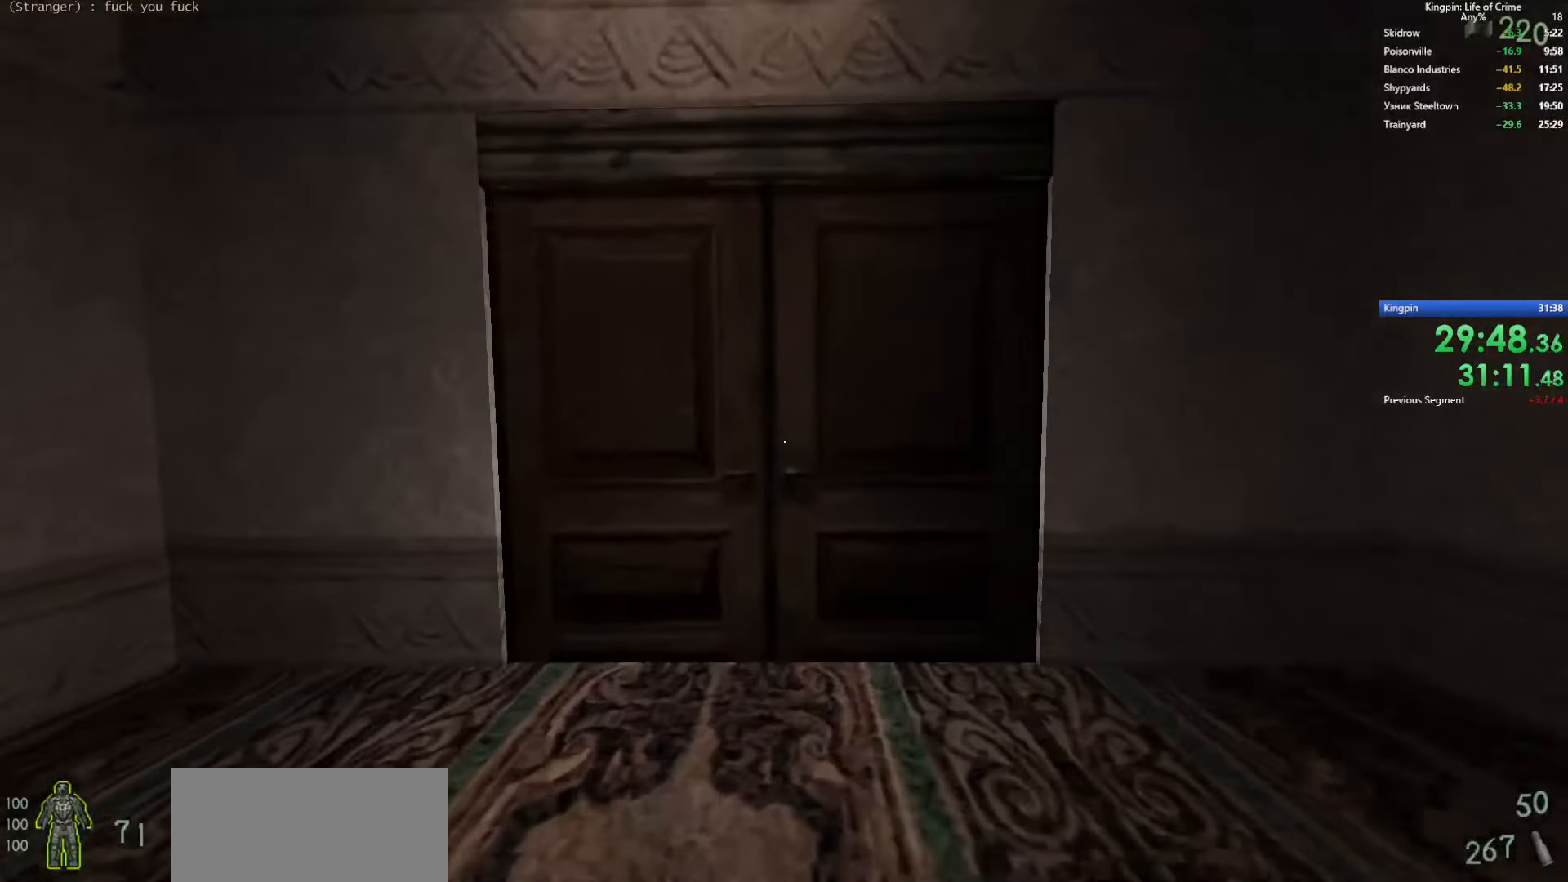
{"keys": ["w"], "events": [[133, "f", "down"], [250, "f", "up"]]}
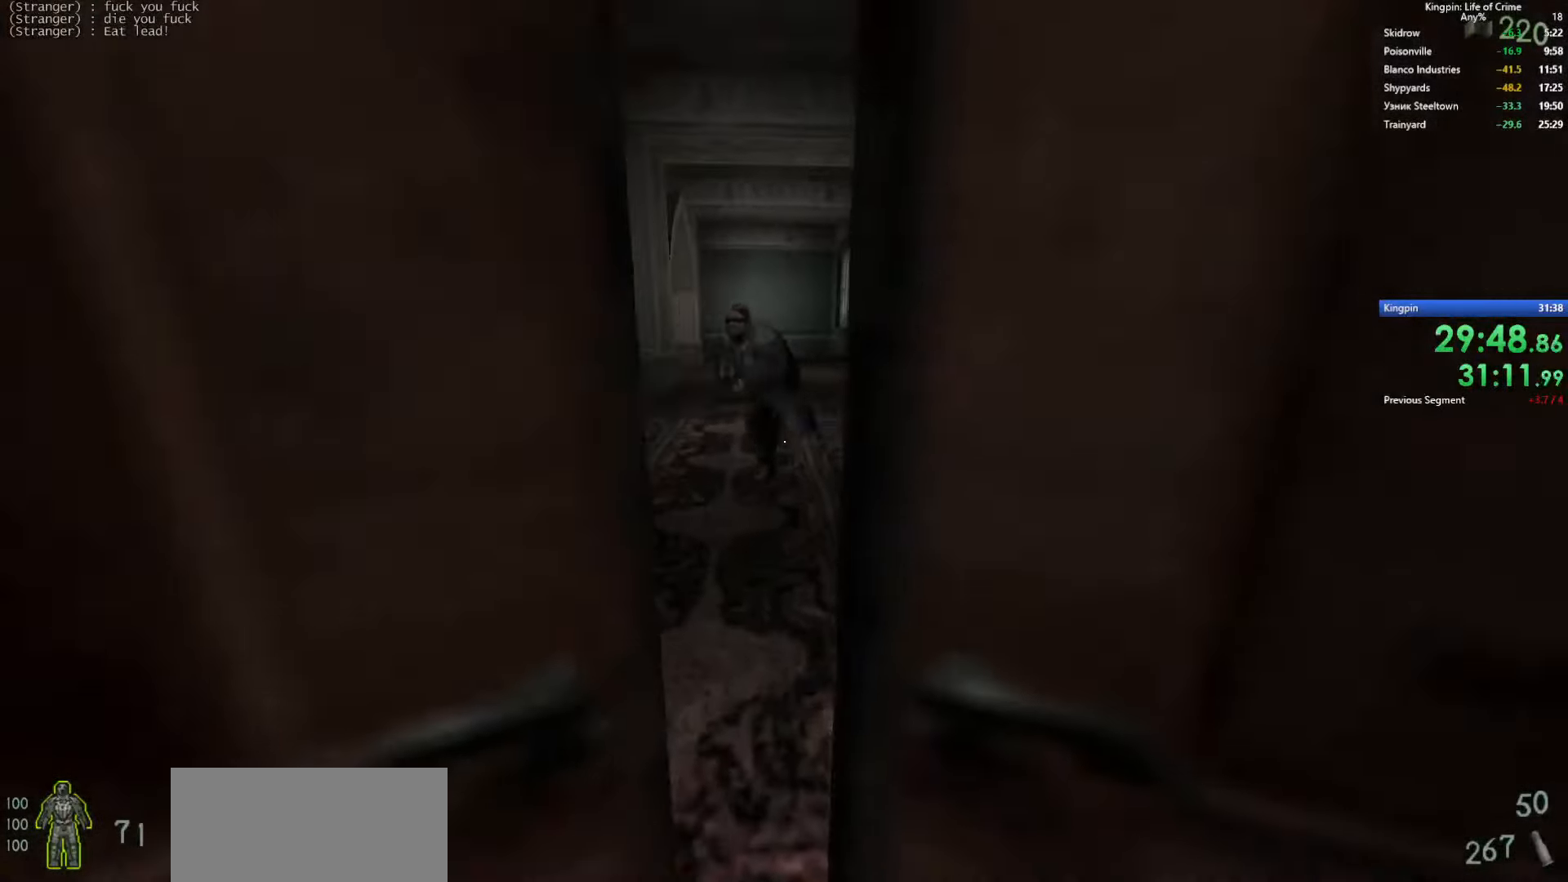
{"keys": ["w"], "events": [[383, "a", "down"], [450, "a", "up"]]}
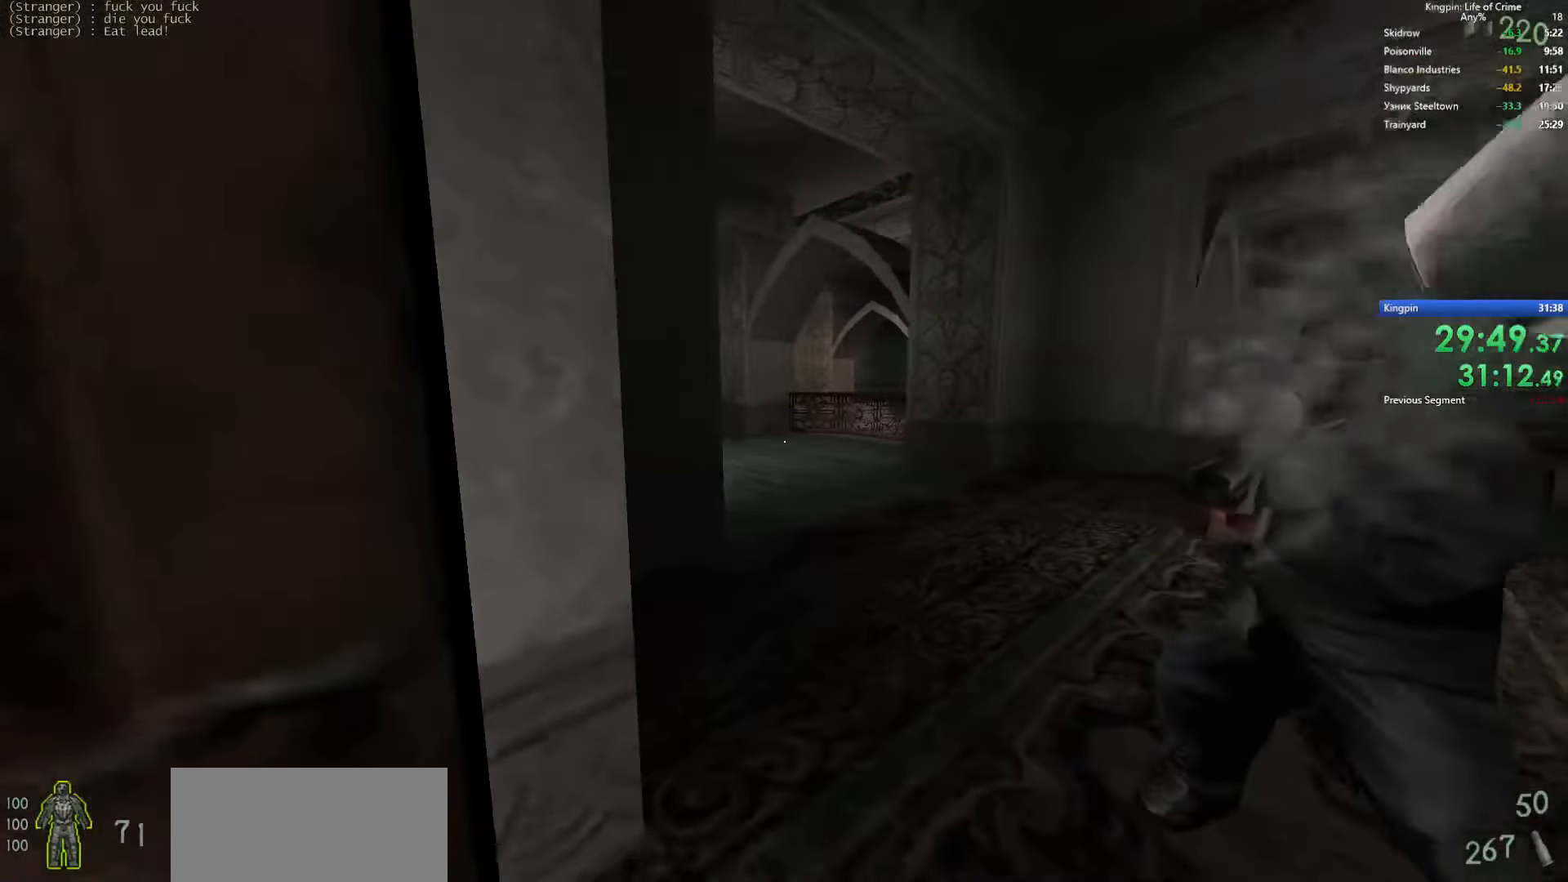
{"keys": ["w"], "events": [[417, "n", "down"], [500, "n", "up"]]}
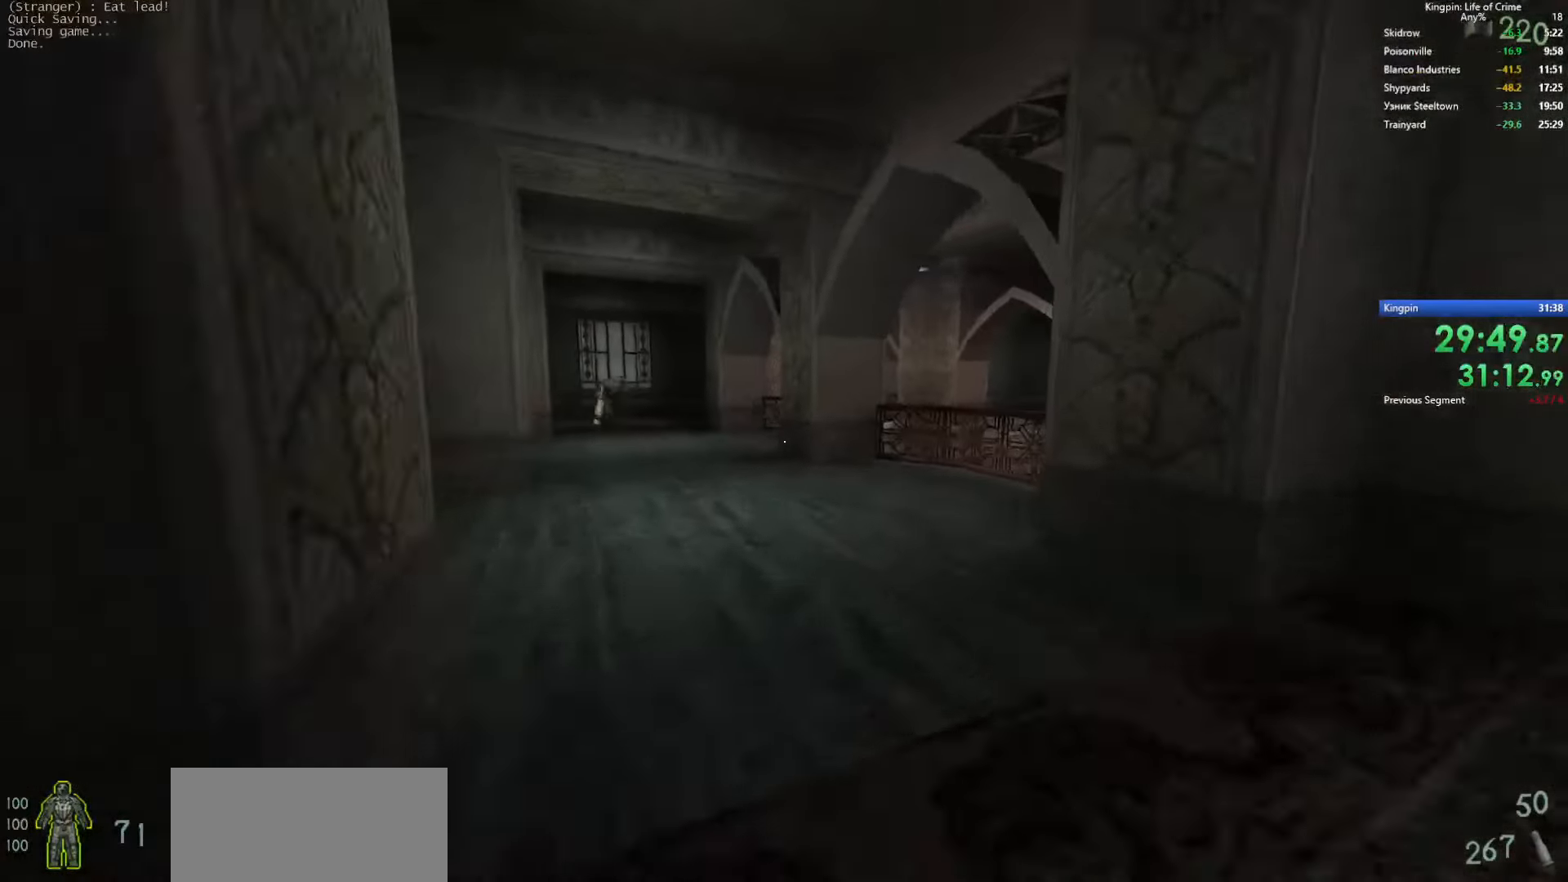
{"keys": ["w"], "events": []}
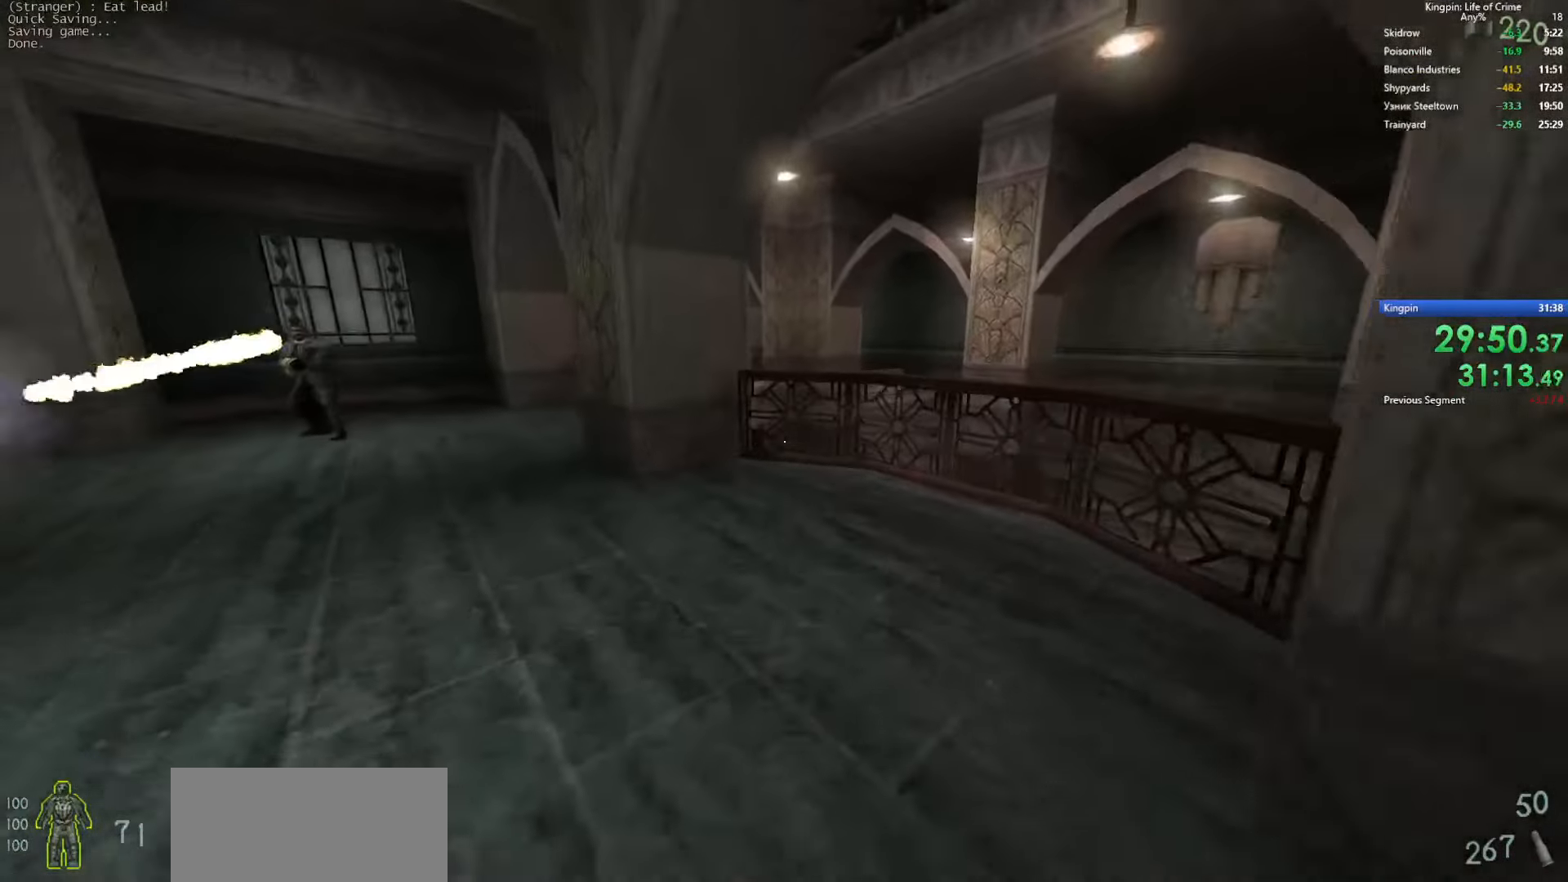
{"keys": ["d"], "events": [[150, "d", "down"], [167, "space", "down"], [200, "w", "up"], [450, "space", "up"]]}
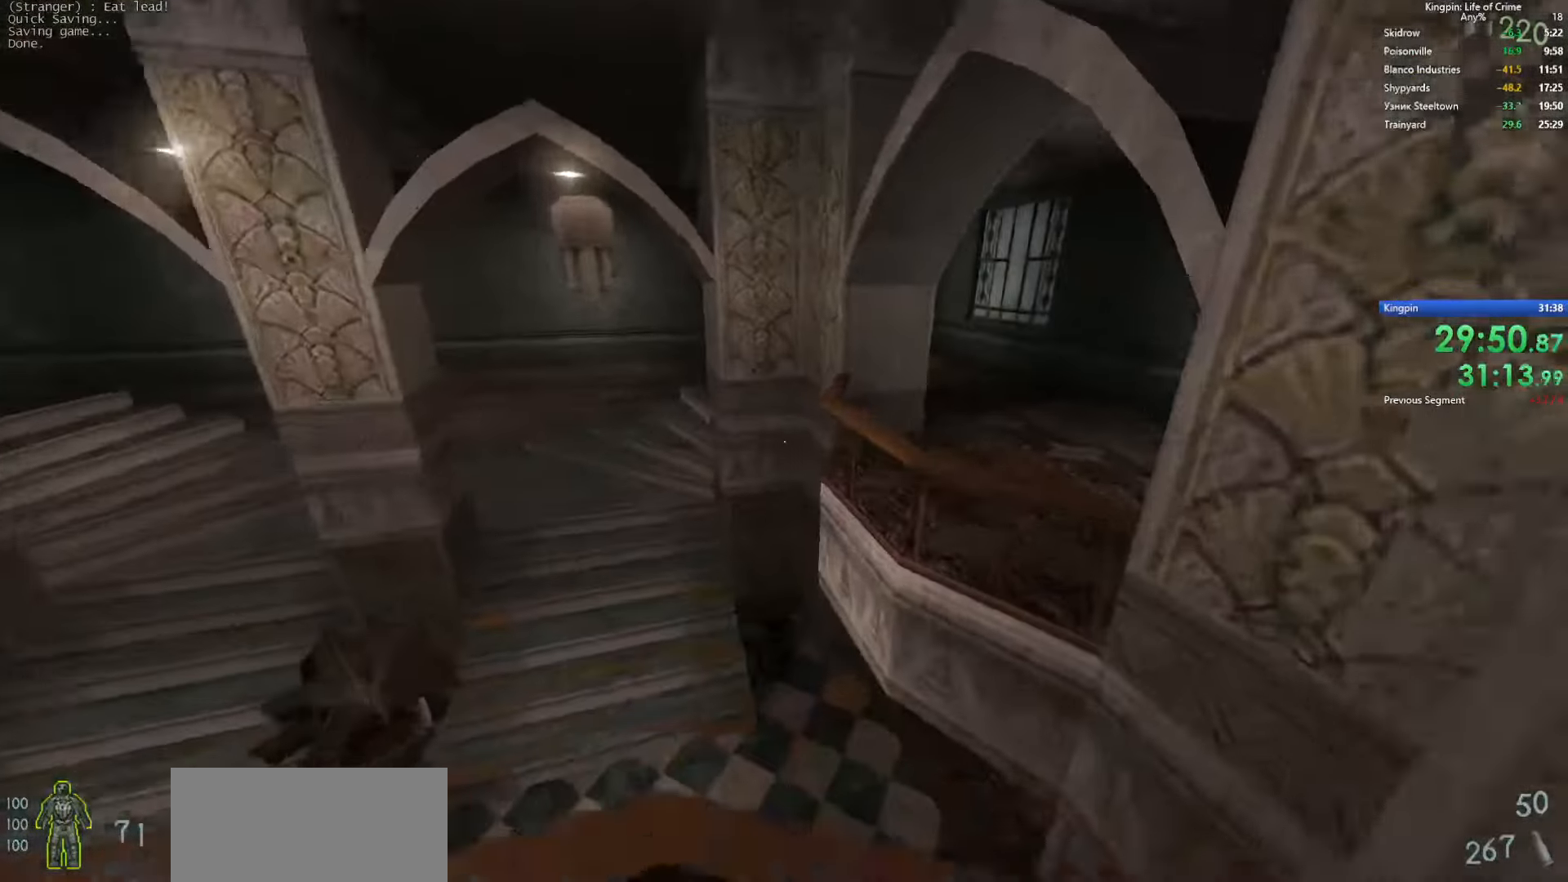
{"keys": ["a"], "events": [[50, "a", "down"], [67, "space", "down"], [83, "d", "up"], [183, "space", "up"]]}
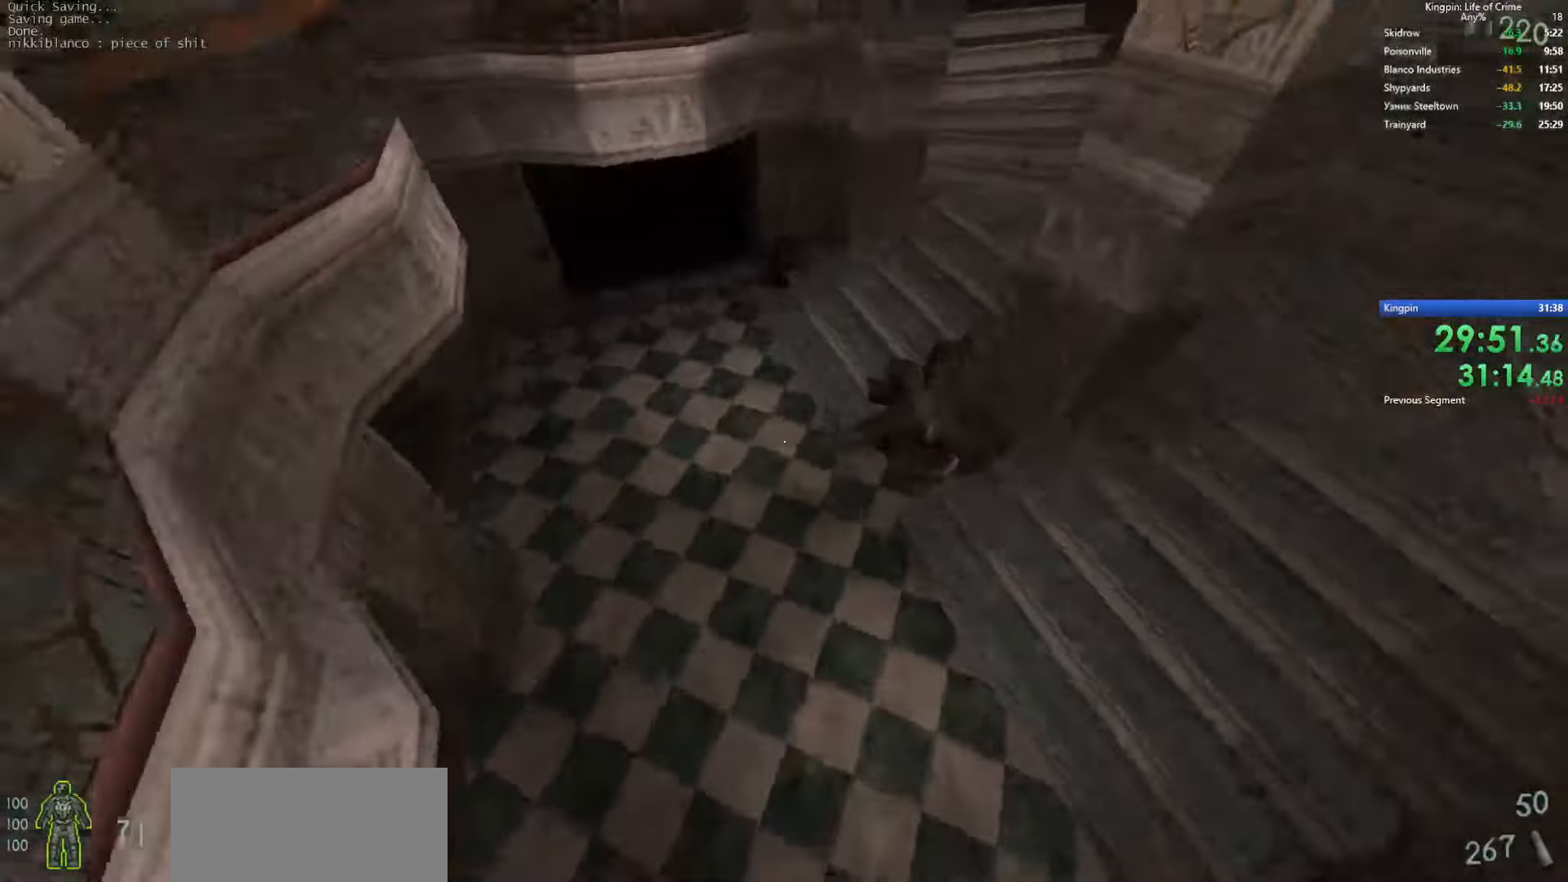
{"keys": ["a", "w"], "events": [[283, "w", "down"]]}
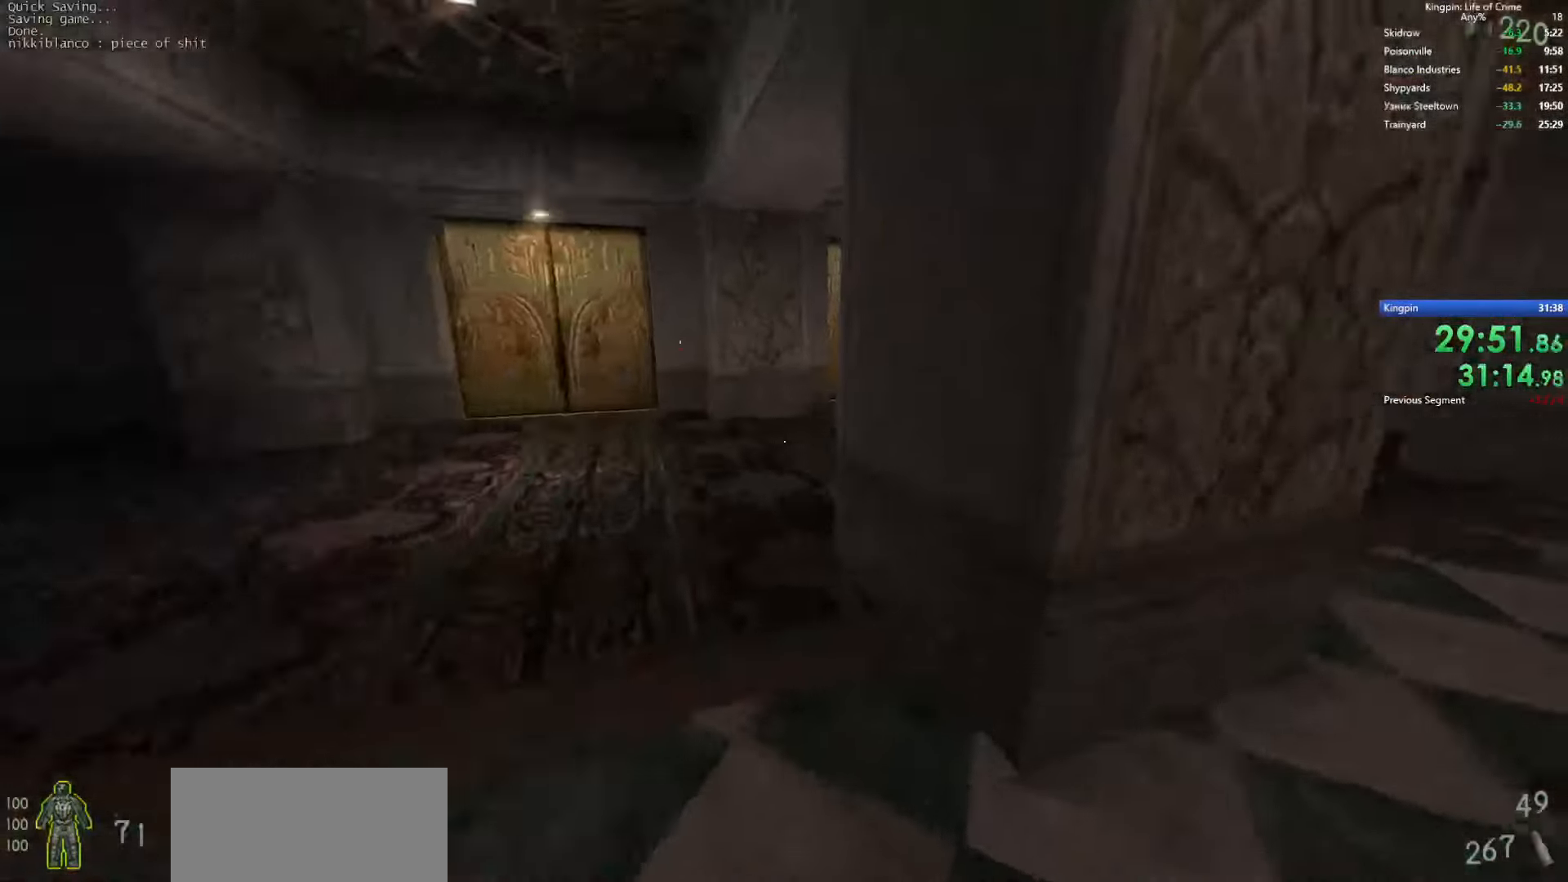
{"keys": ["a", "w"], "events": [[333, "a", "up"], [500, "a", "down"]]}
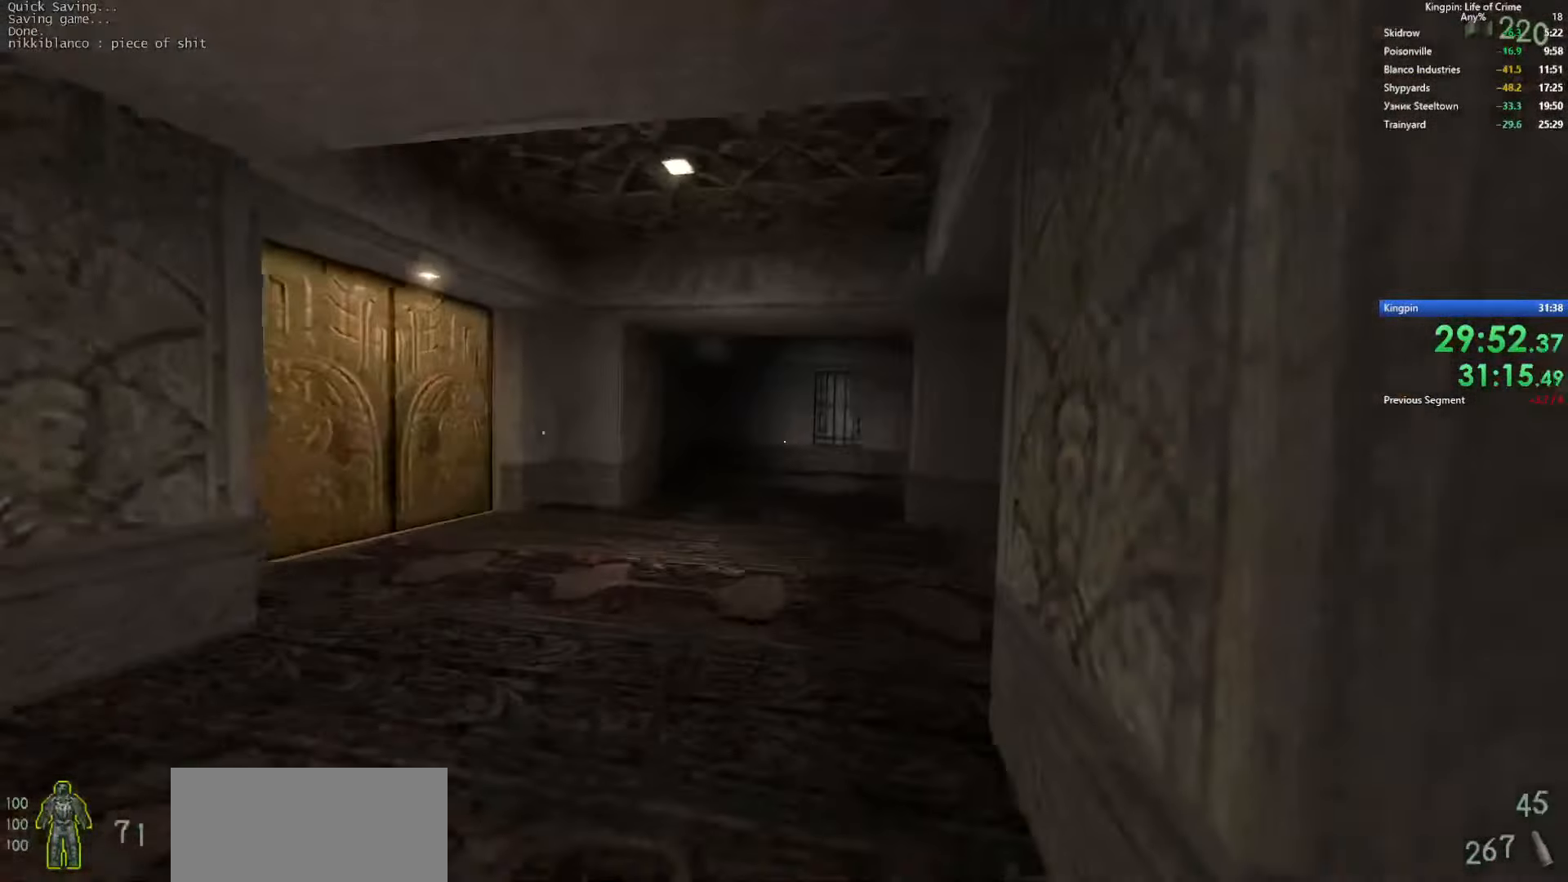
{"keys": ["w"], "events": [[100, "a", "up"], [233, "a", "down"], [367, "a", "up"]]}
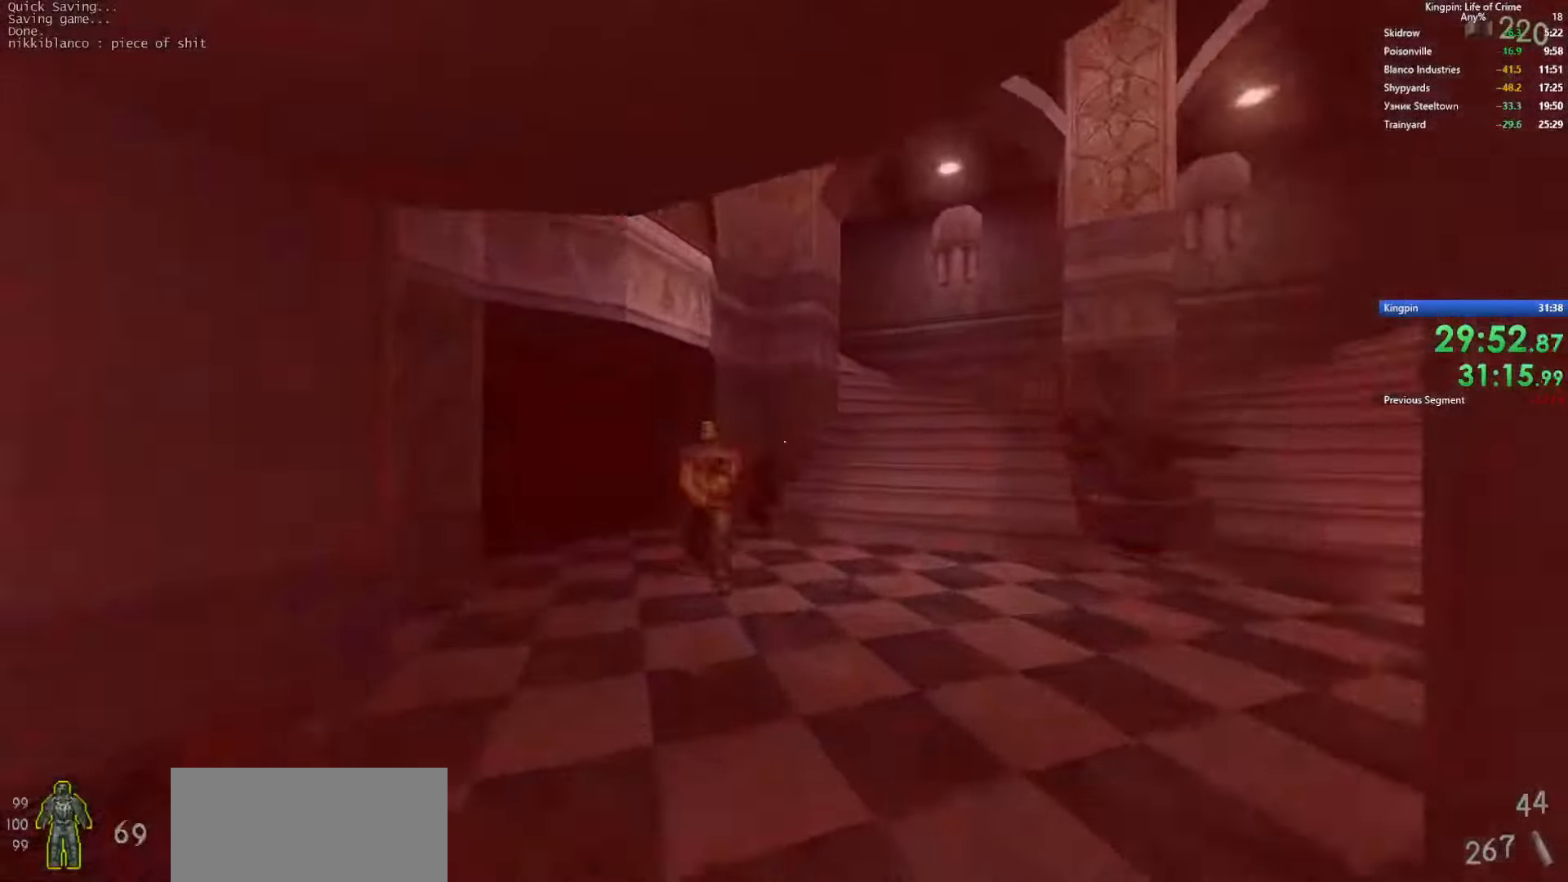
{"keys": [], "events": [[450, "w", "up"]]}
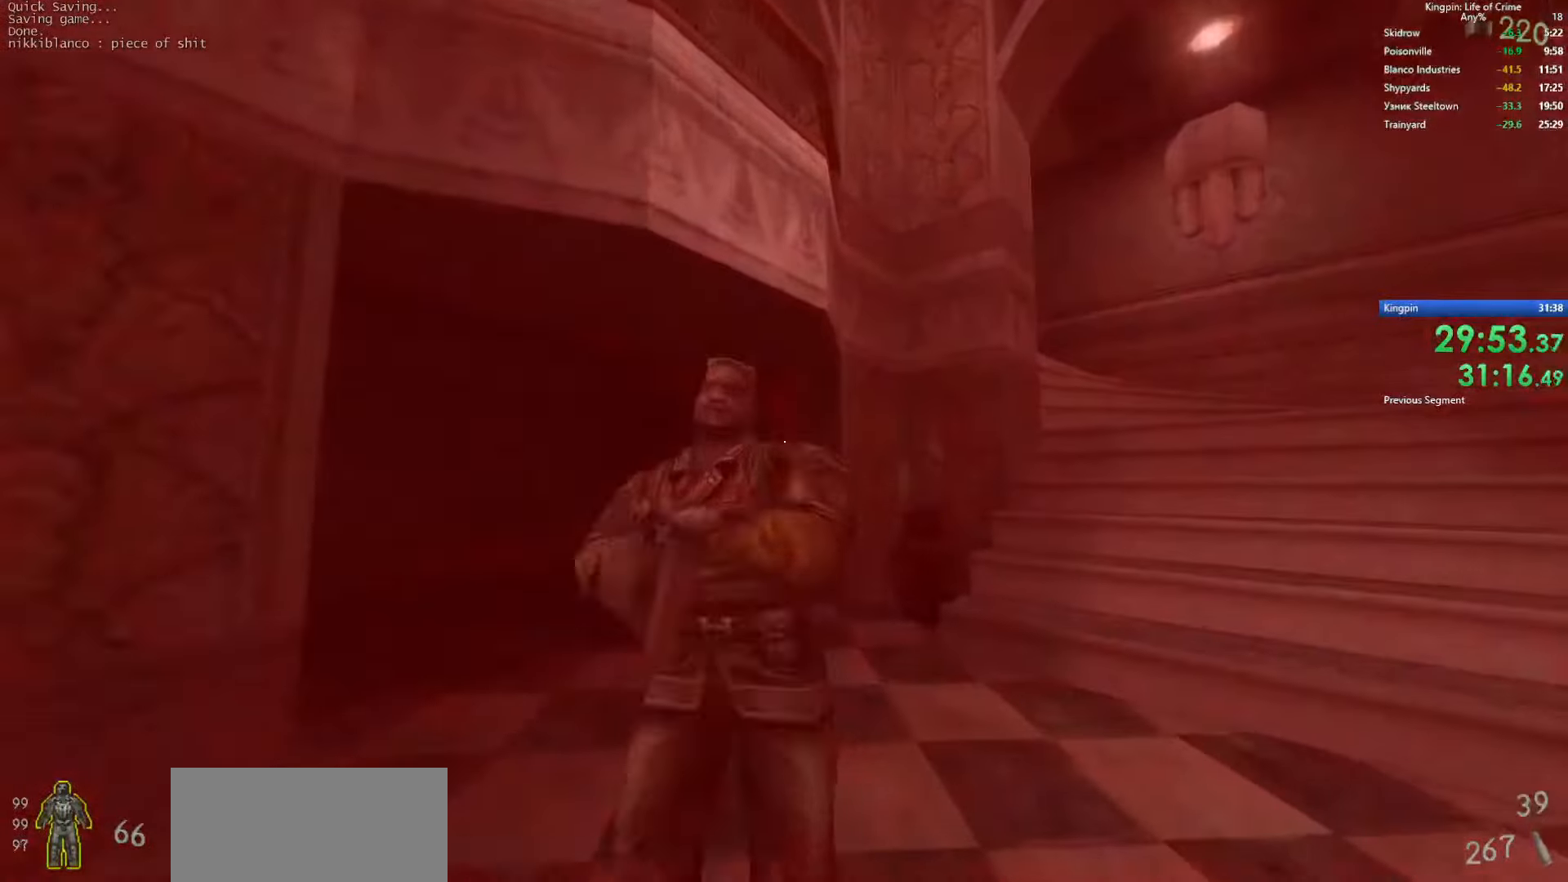
{"keys": [], "events": []}
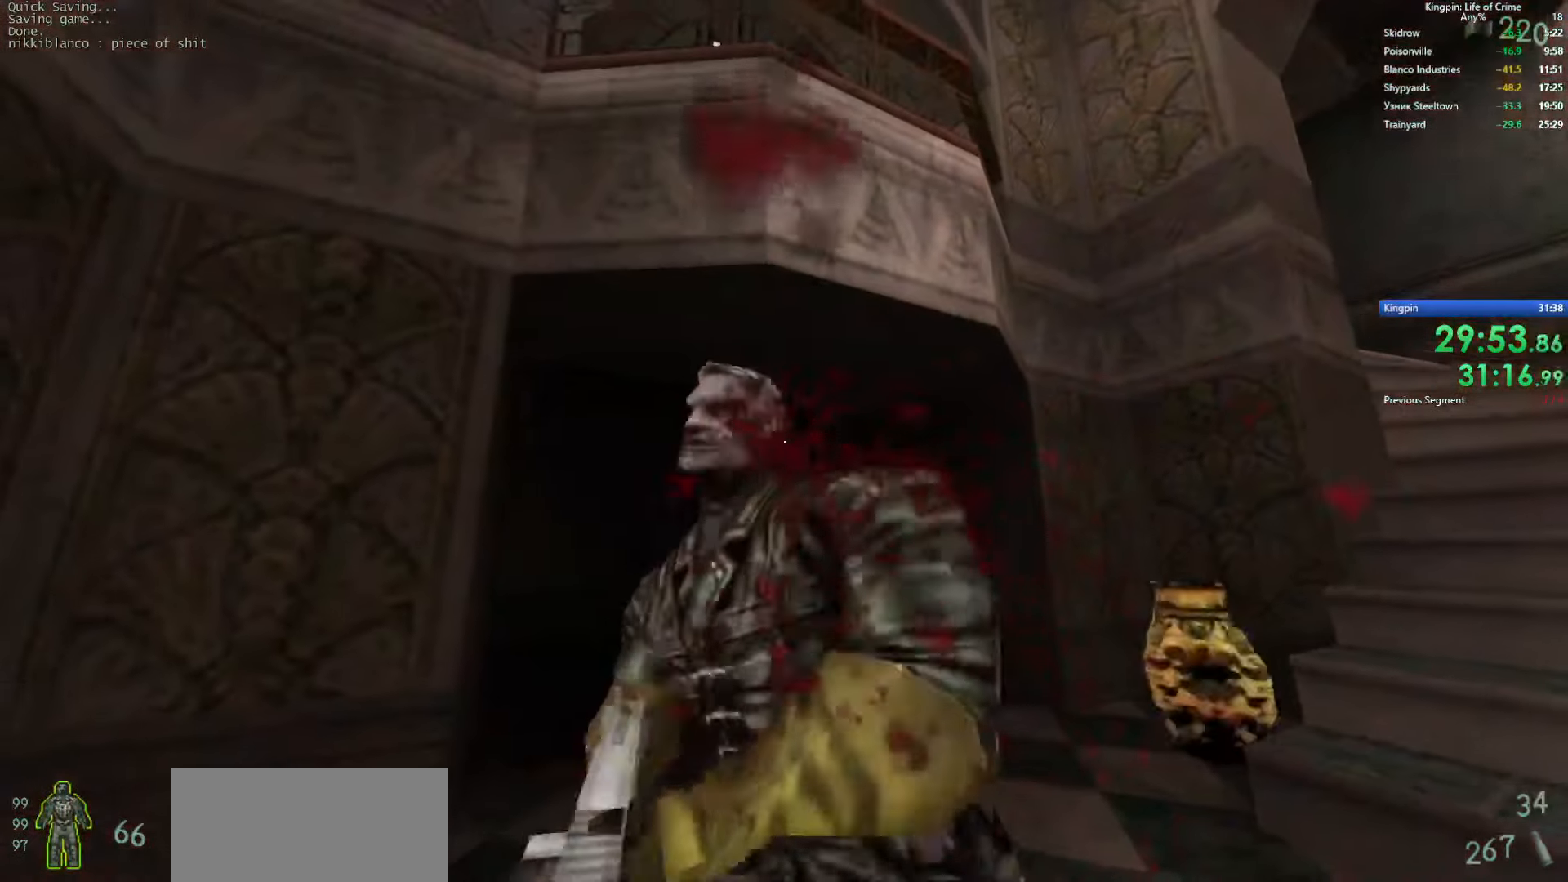
{"keys": [], "events": []}
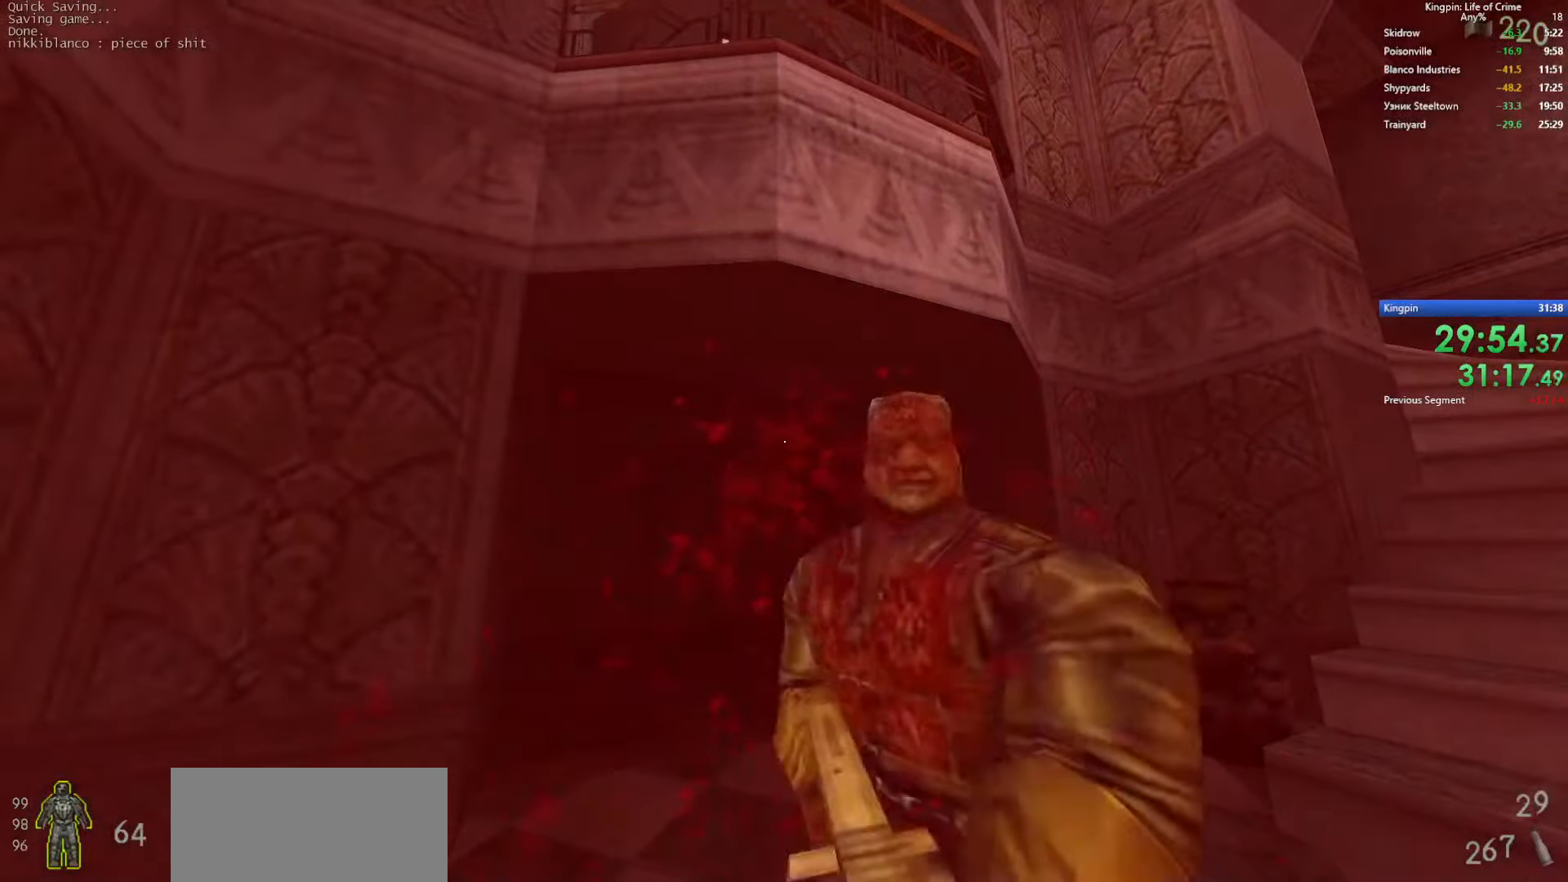
{"keys": [], "events": []}
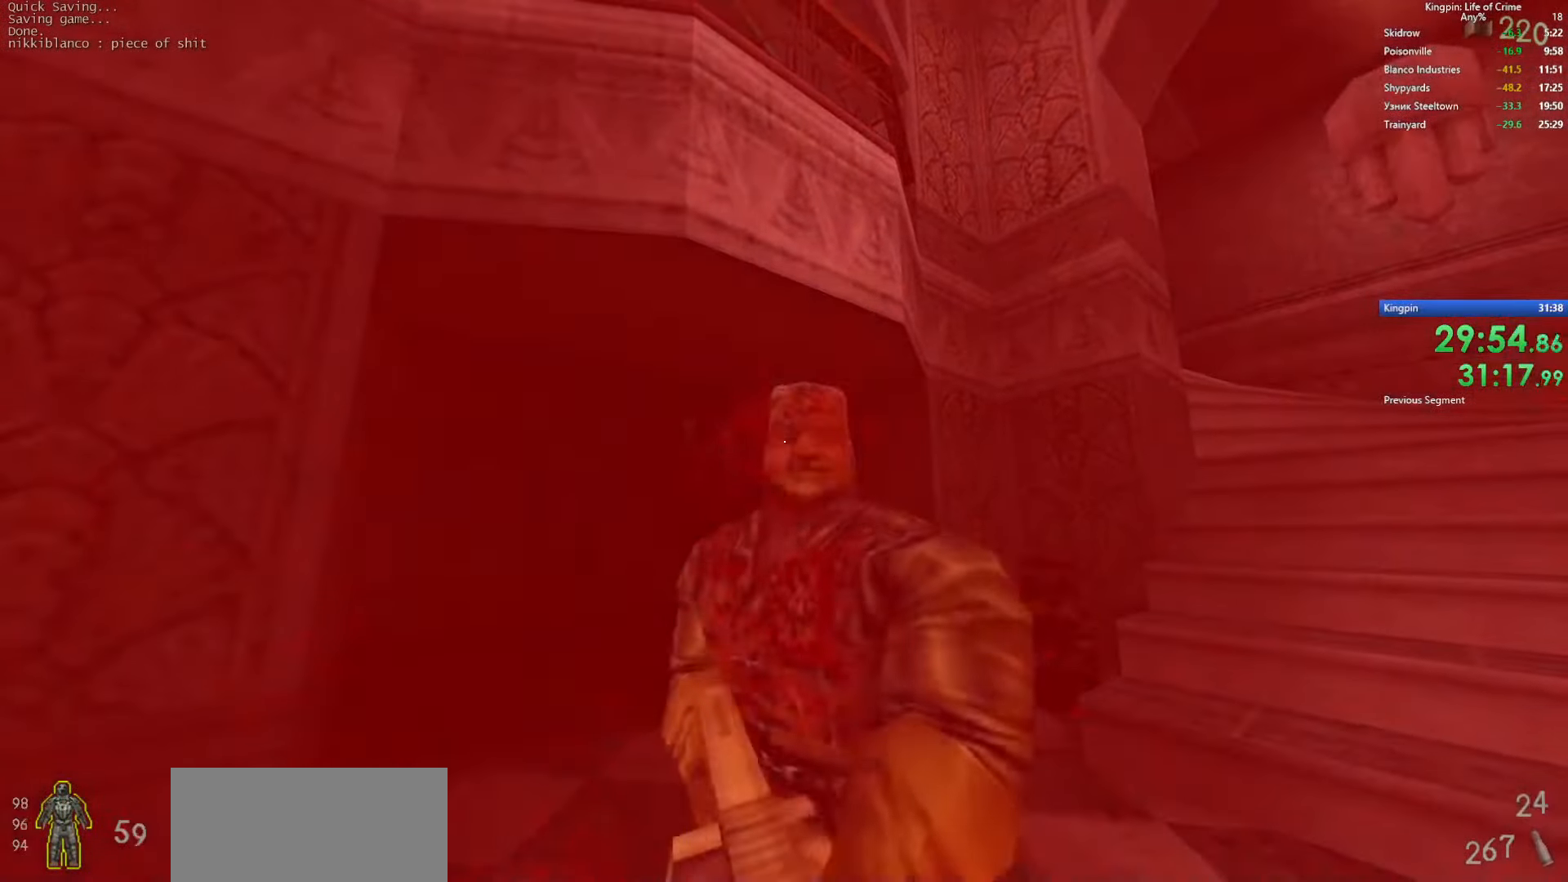
{"keys": [], "events": []}
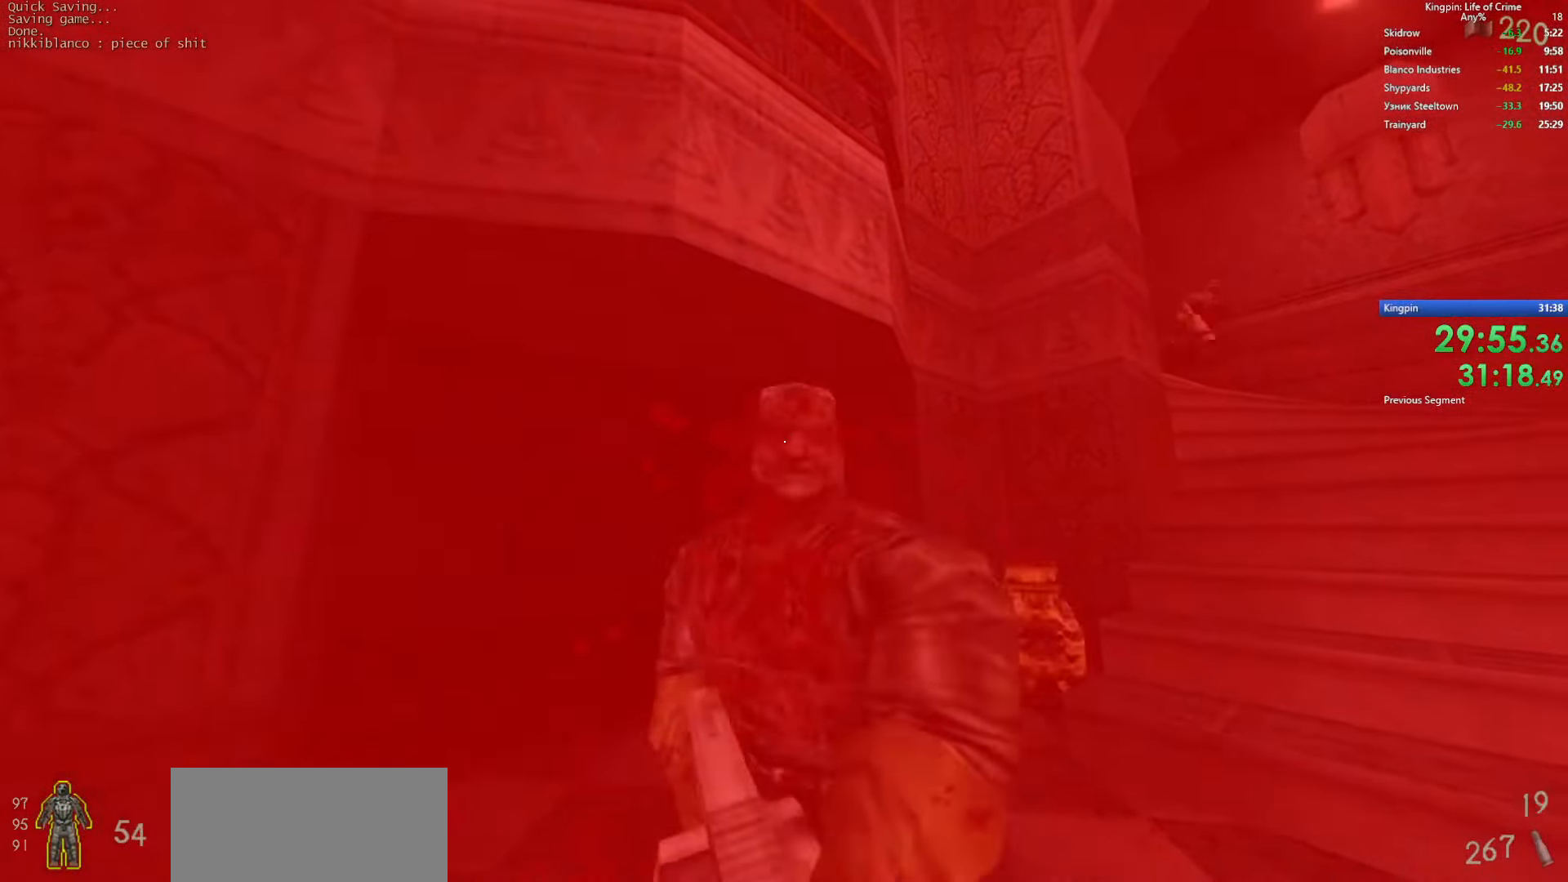
{"keys": ["a", "w"], "events": [[450, "a", "down"], [484, "w", "down"]]}
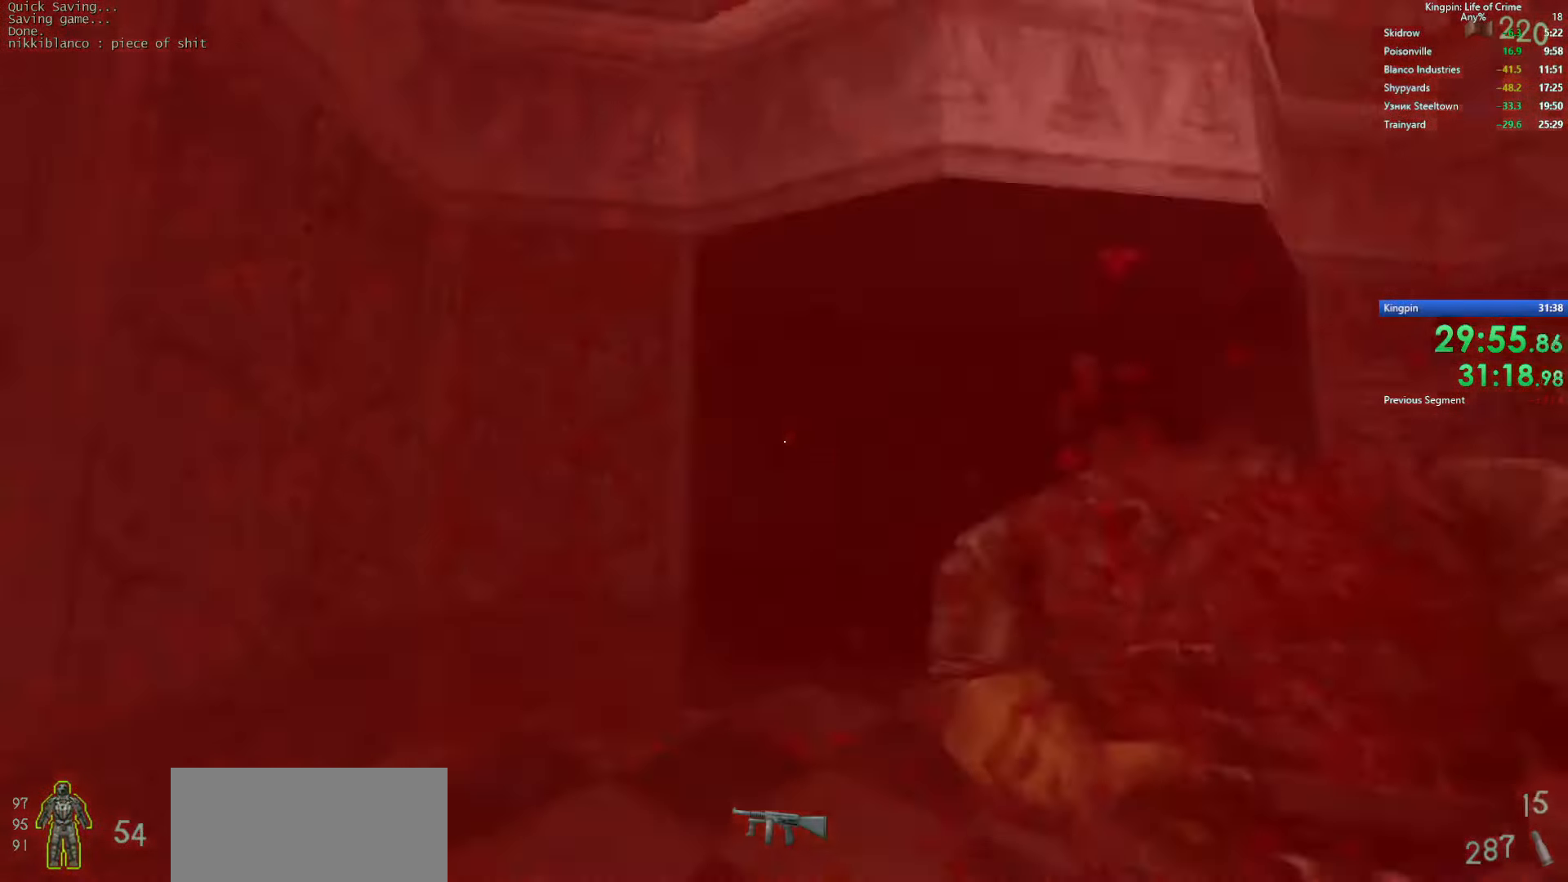
{"keys": ["a", "space"], "events": [[184, "r", "down"], [300, "r", "up"], [400, "w", "up"], [417, "space", "down"]]}
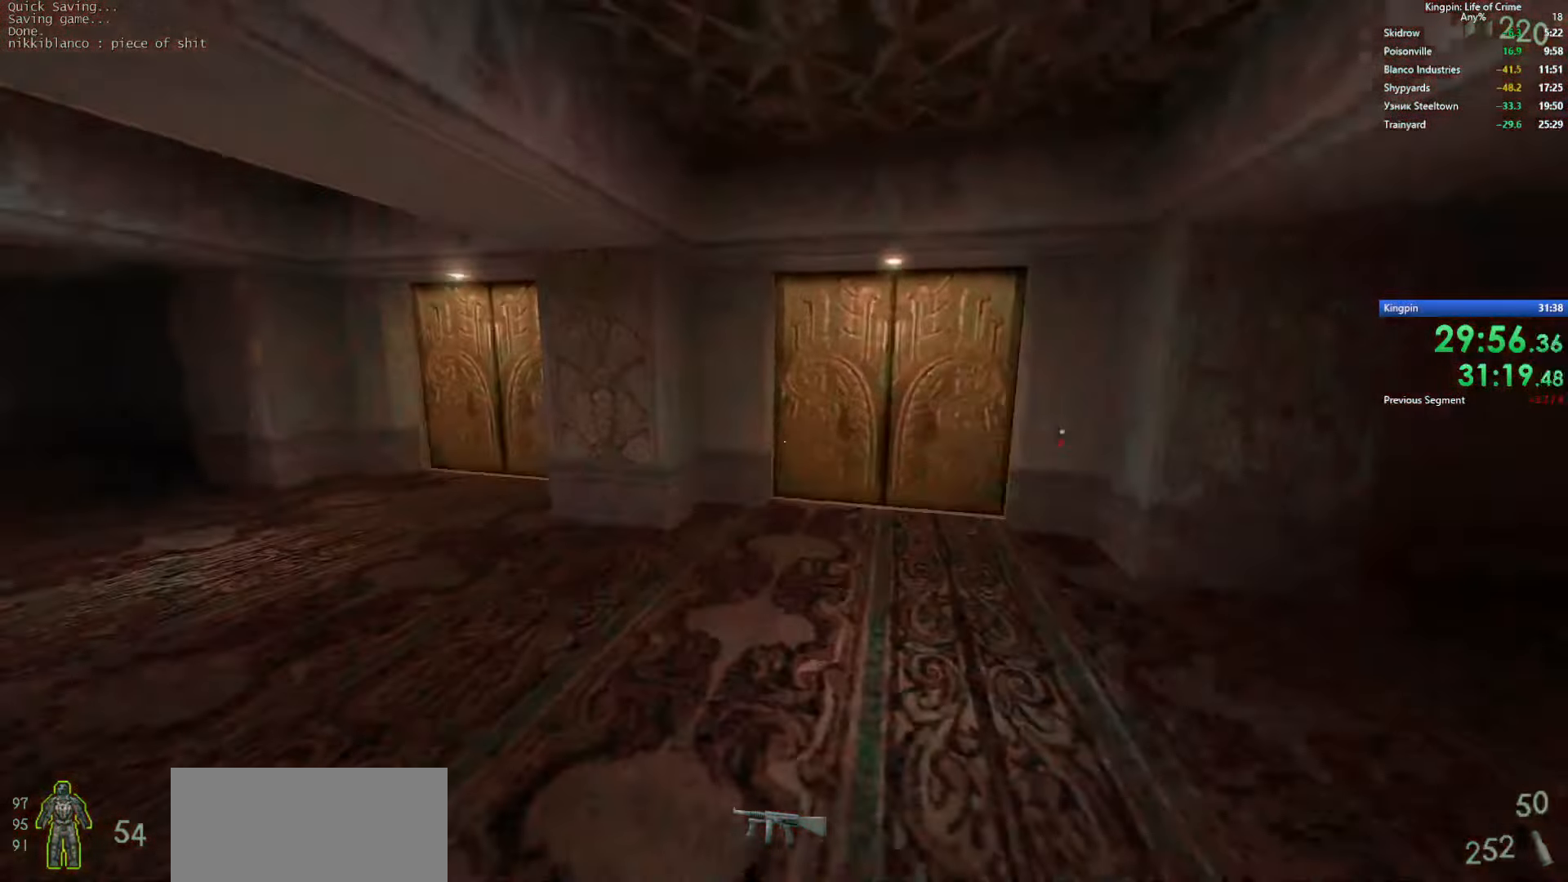
{"keys": ["d", "space"], "events": [[50, "space", "up"], [417, "d", "down"], [450, "space", "down"], [484, "a", "up"]]}
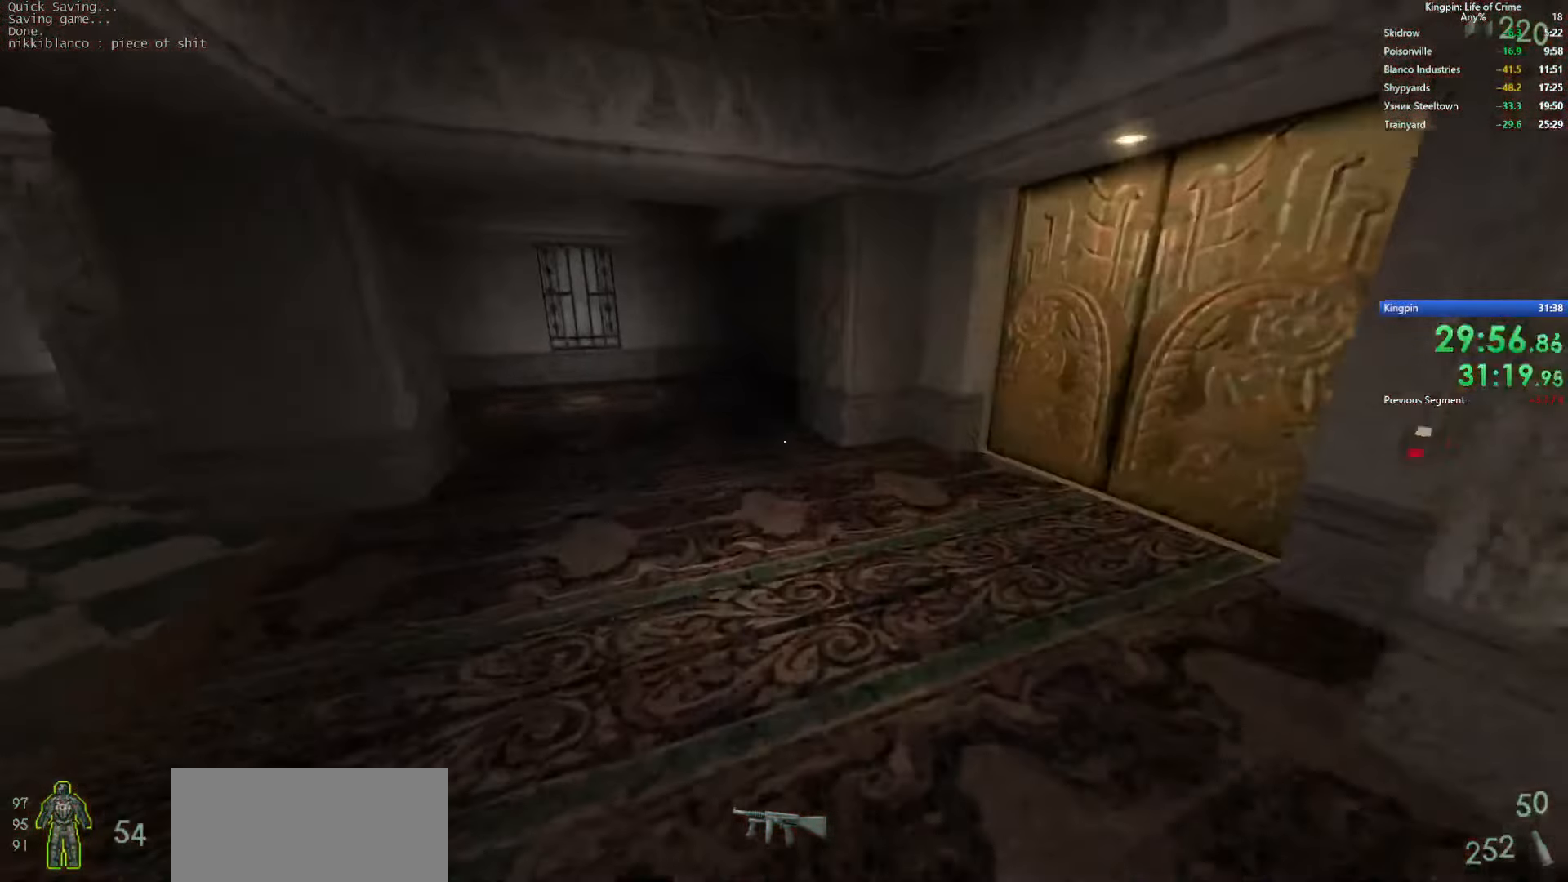
{"keys": ["a", "f"], "events": [[117, "space", "up"], [417, "f", "down"], [500, "a", "down"], [500, "d", "up"]]}
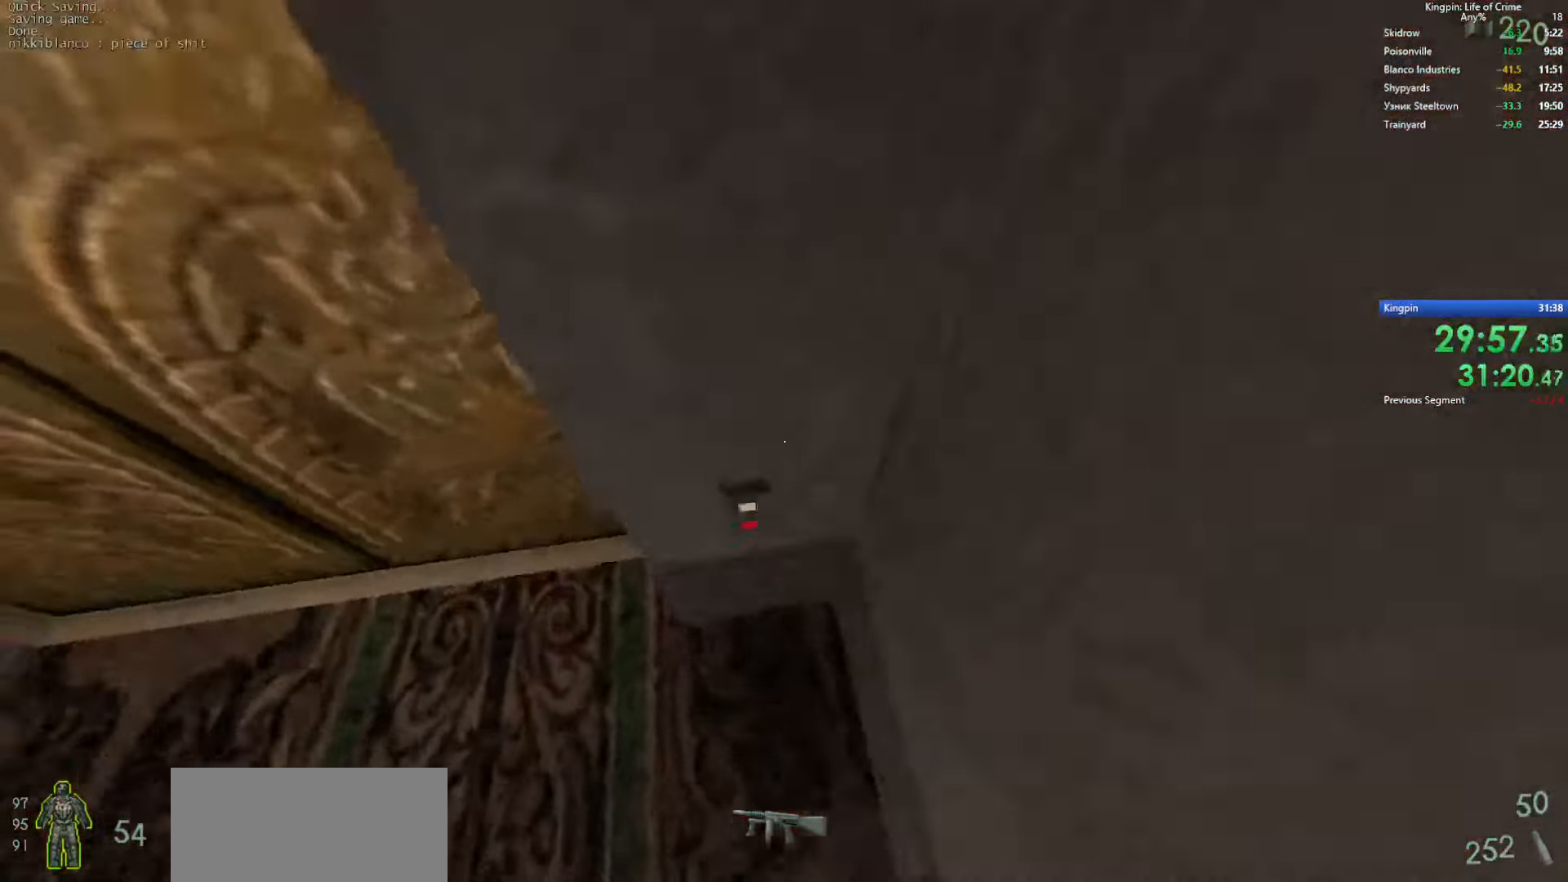
{"keys": ["w"], "events": [[34, "f", "up"], [84, "f", "down"], [234, "f", "up"], [234, "w", "down"], [450, "a", "up"]]}
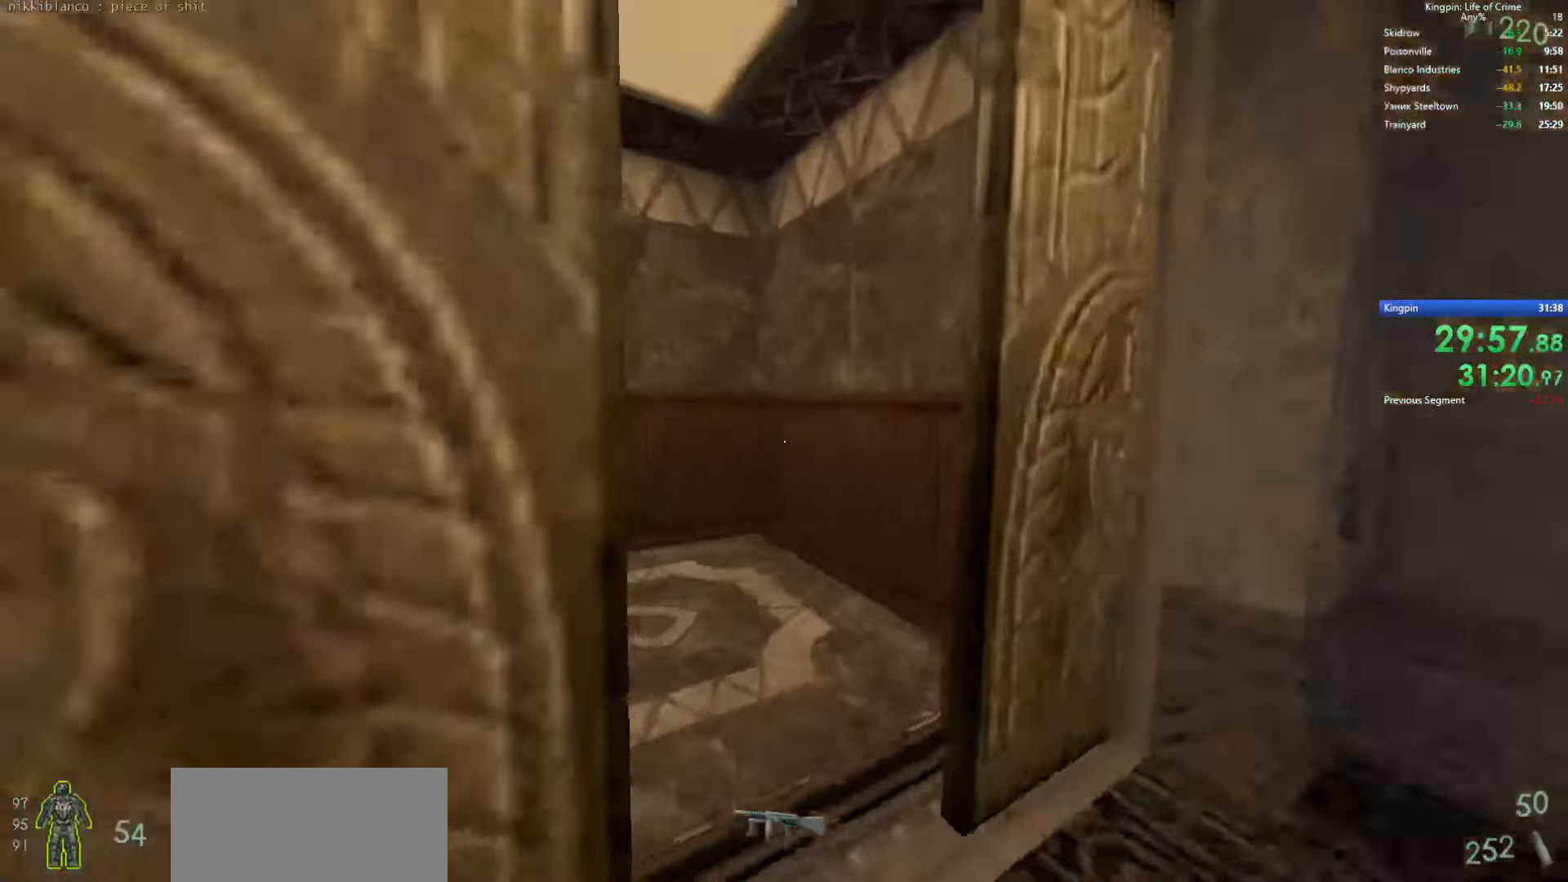
{"keys": ["w"], "events": []}